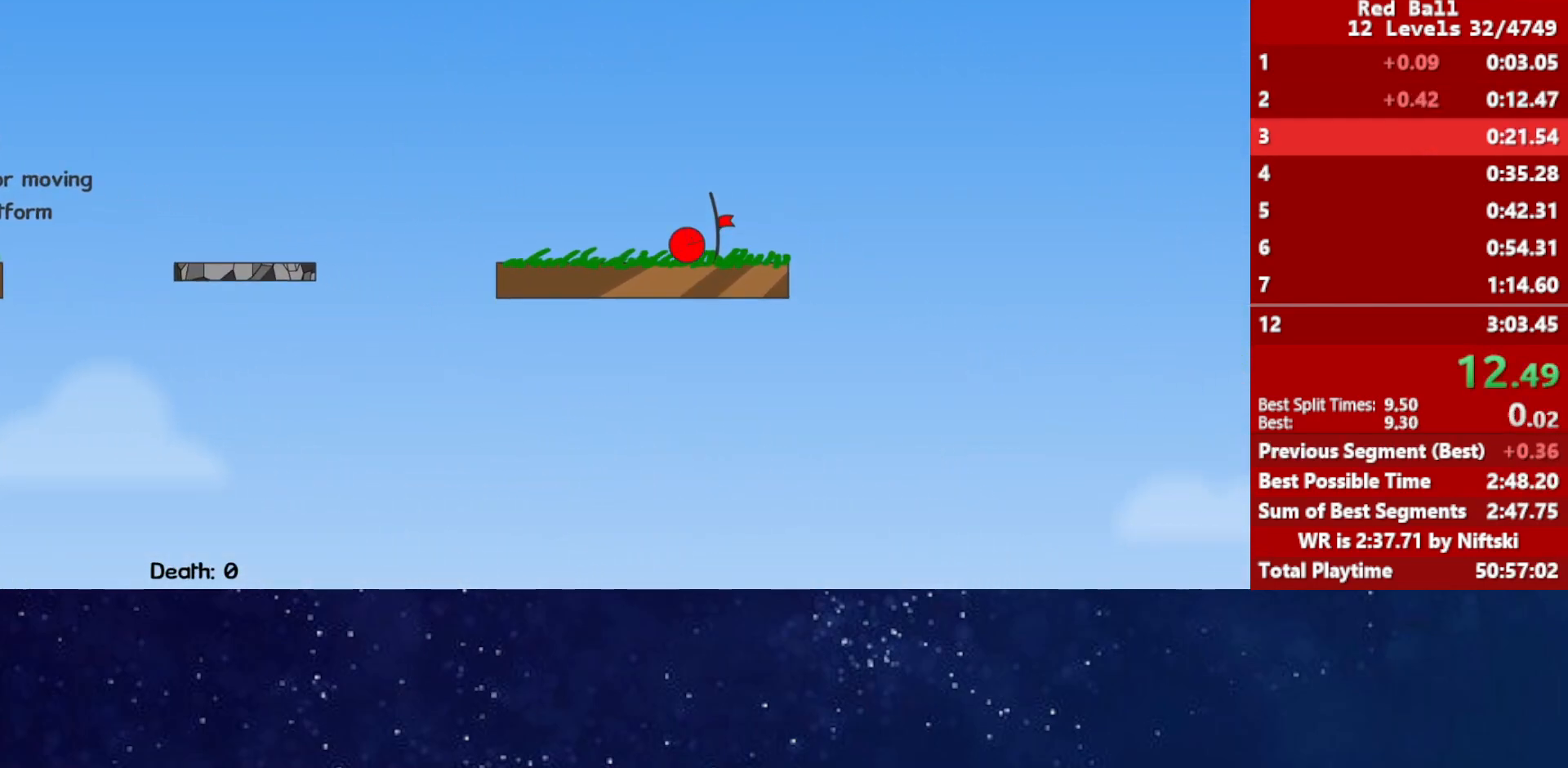
Gameplay with keyboard; each line is a JSON object with the keys held at the frame after it. "events" lists presses ("down") and releases ("up") of "down", "left", "p", "r", "right" and "up" between this image and that frame as [ms after this image, input, new state], when the widget could be followed in between. No other keys are recorded. Mouse input is not recorded.
{"keys": ["p"], "events": [[383, "p", "down"], [433, "p", "up"], [483, "p", "down"], [500, "right", "up"]]}
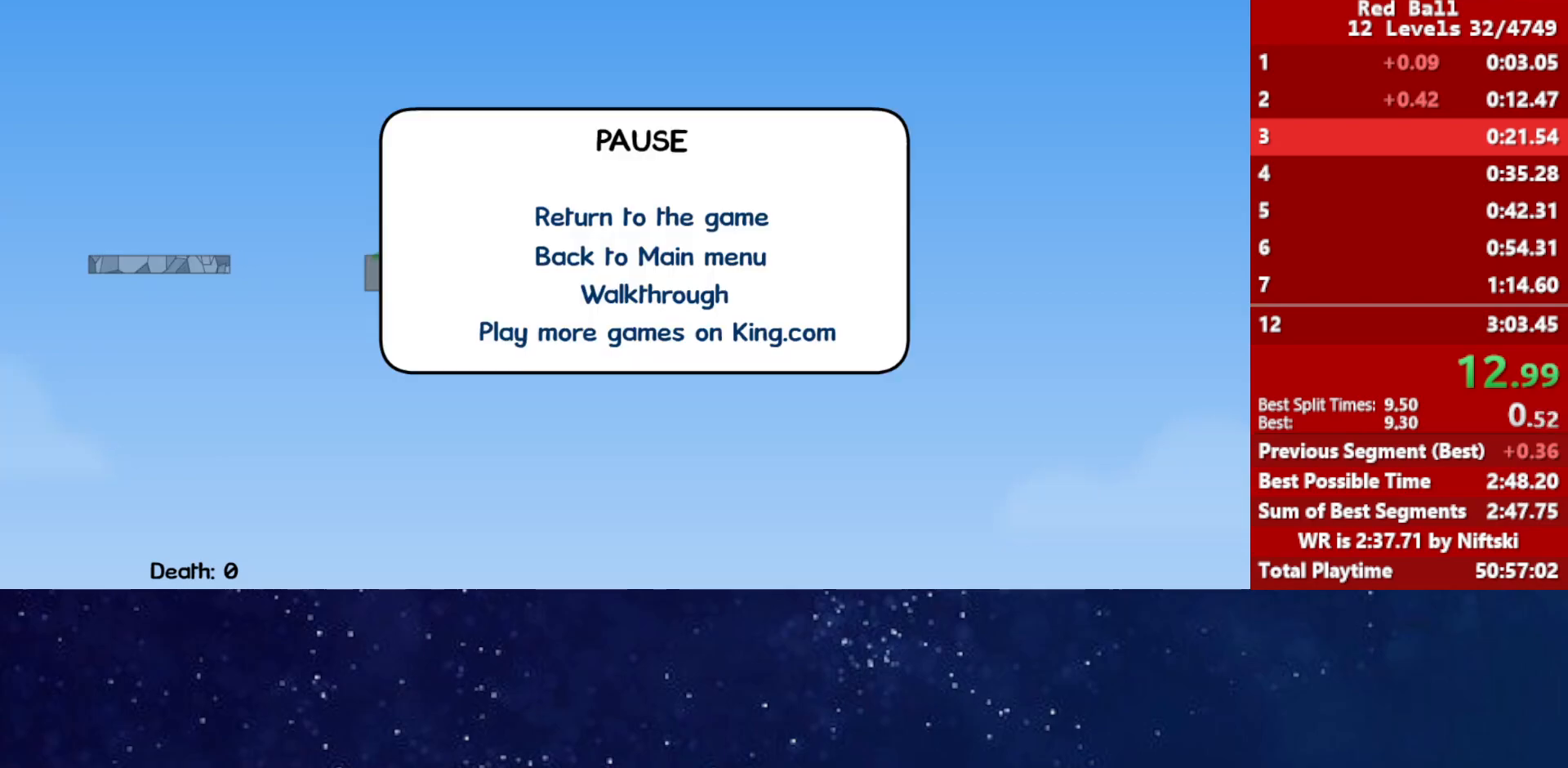
{"keys": ["right"], "events": [[50, "p", "up"], [83, "right", "down"]]}
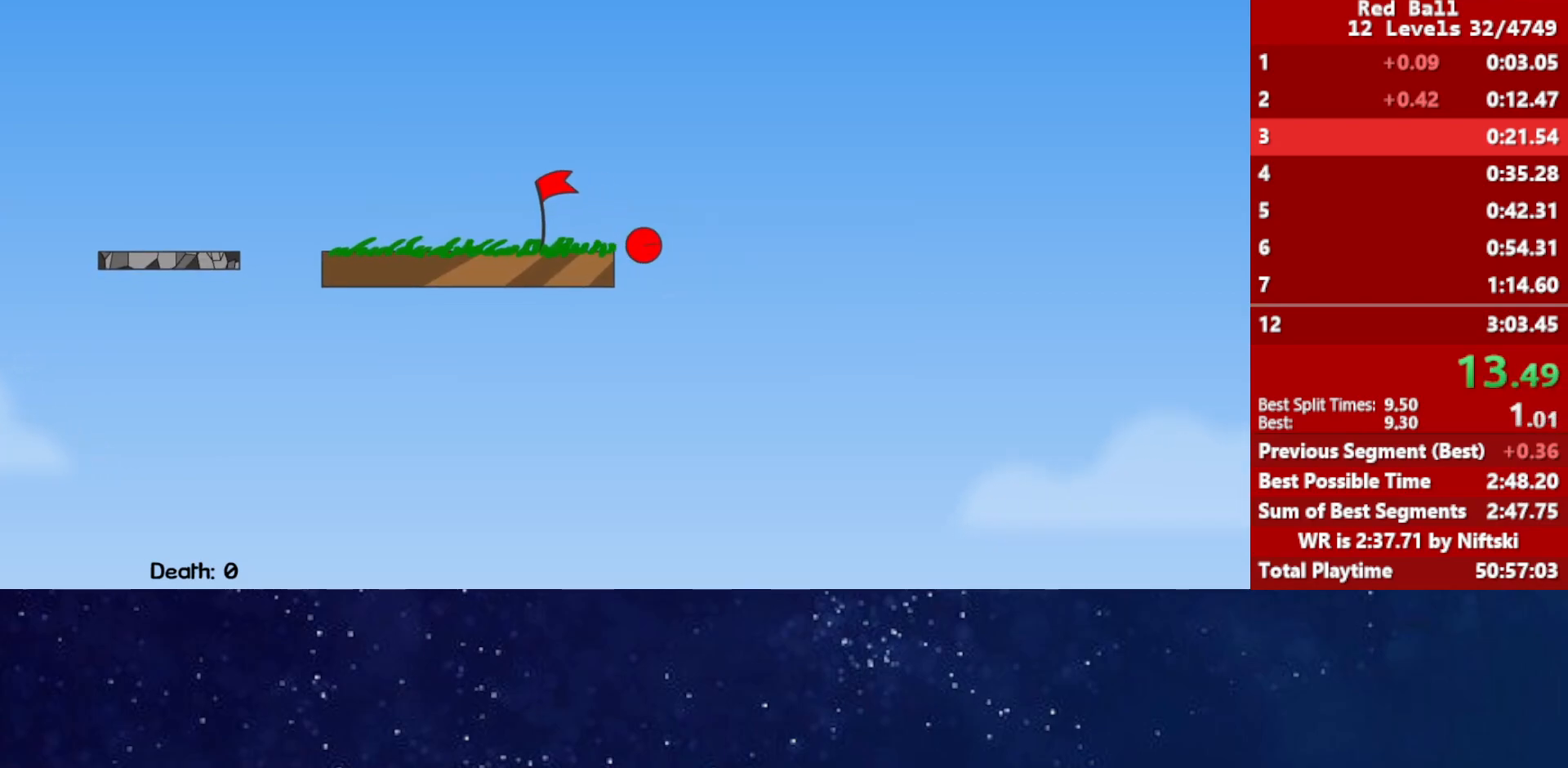
{"keys": ["right"], "events": []}
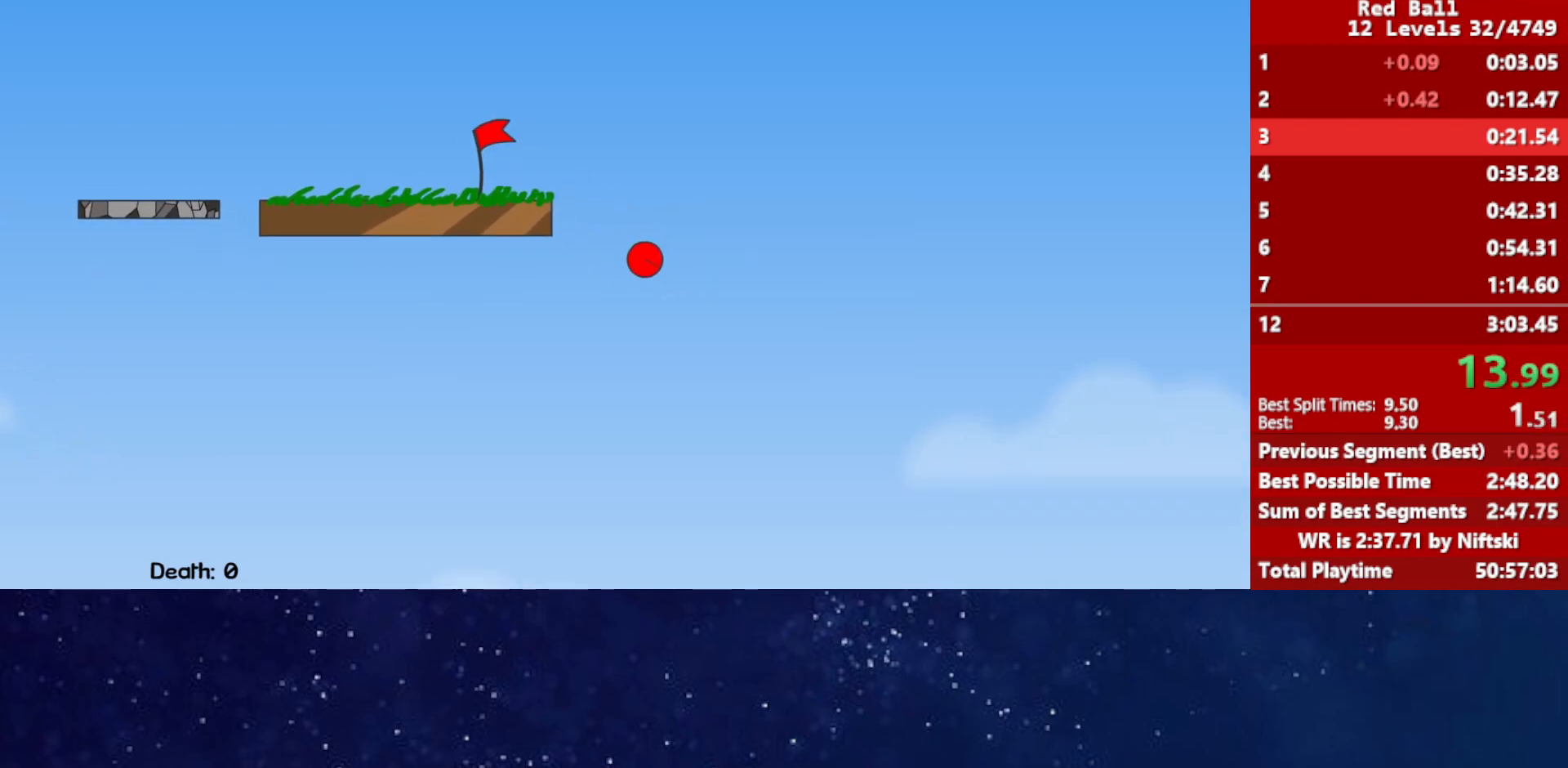
{"keys": ["right"], "events": []}
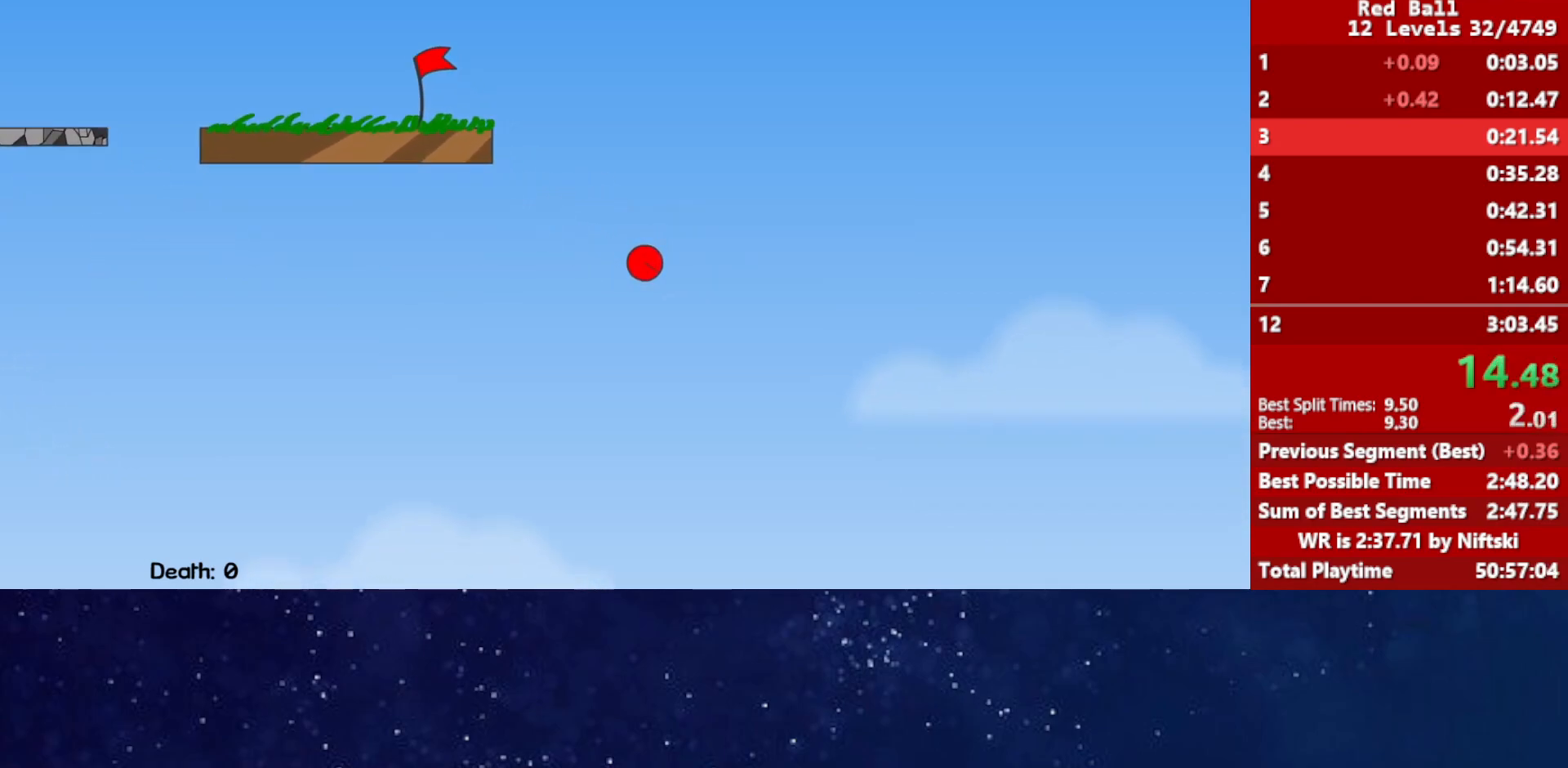
{"keys": ["right"], "events": []}
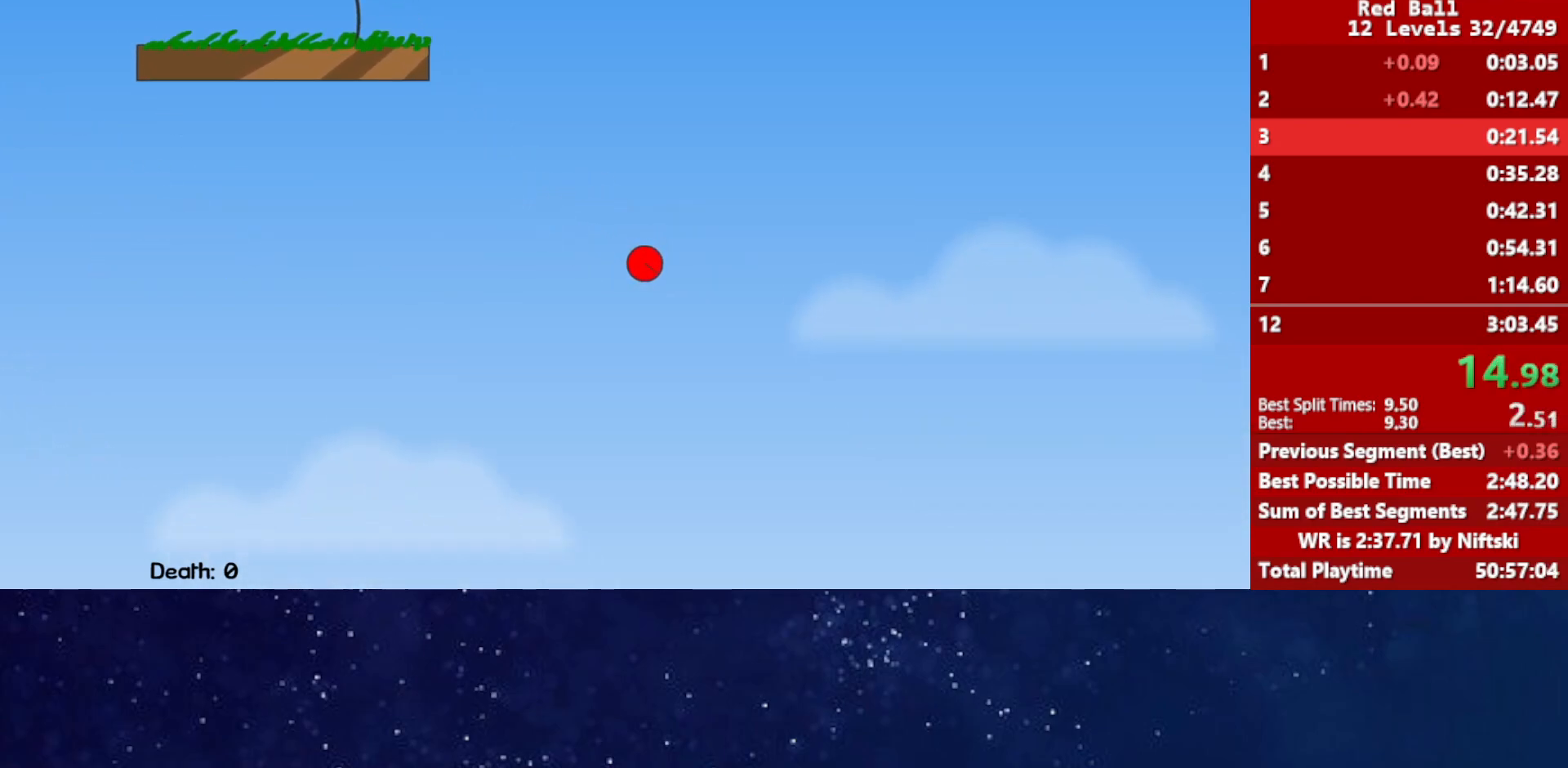
{"keys": ["right"], "events": []}
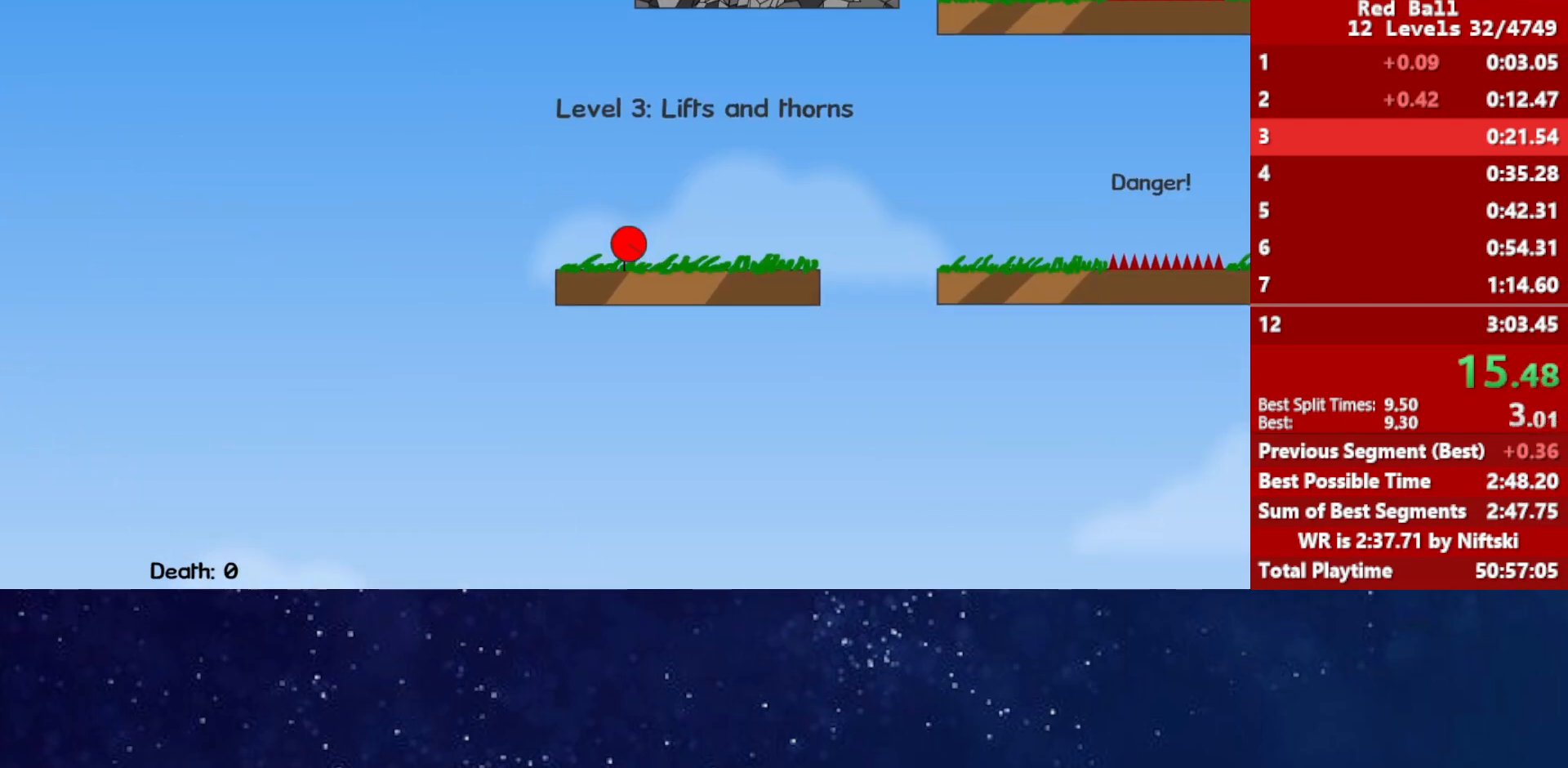
{"keys": ["right", "up"], "events": [[267, "up", "down"]]}
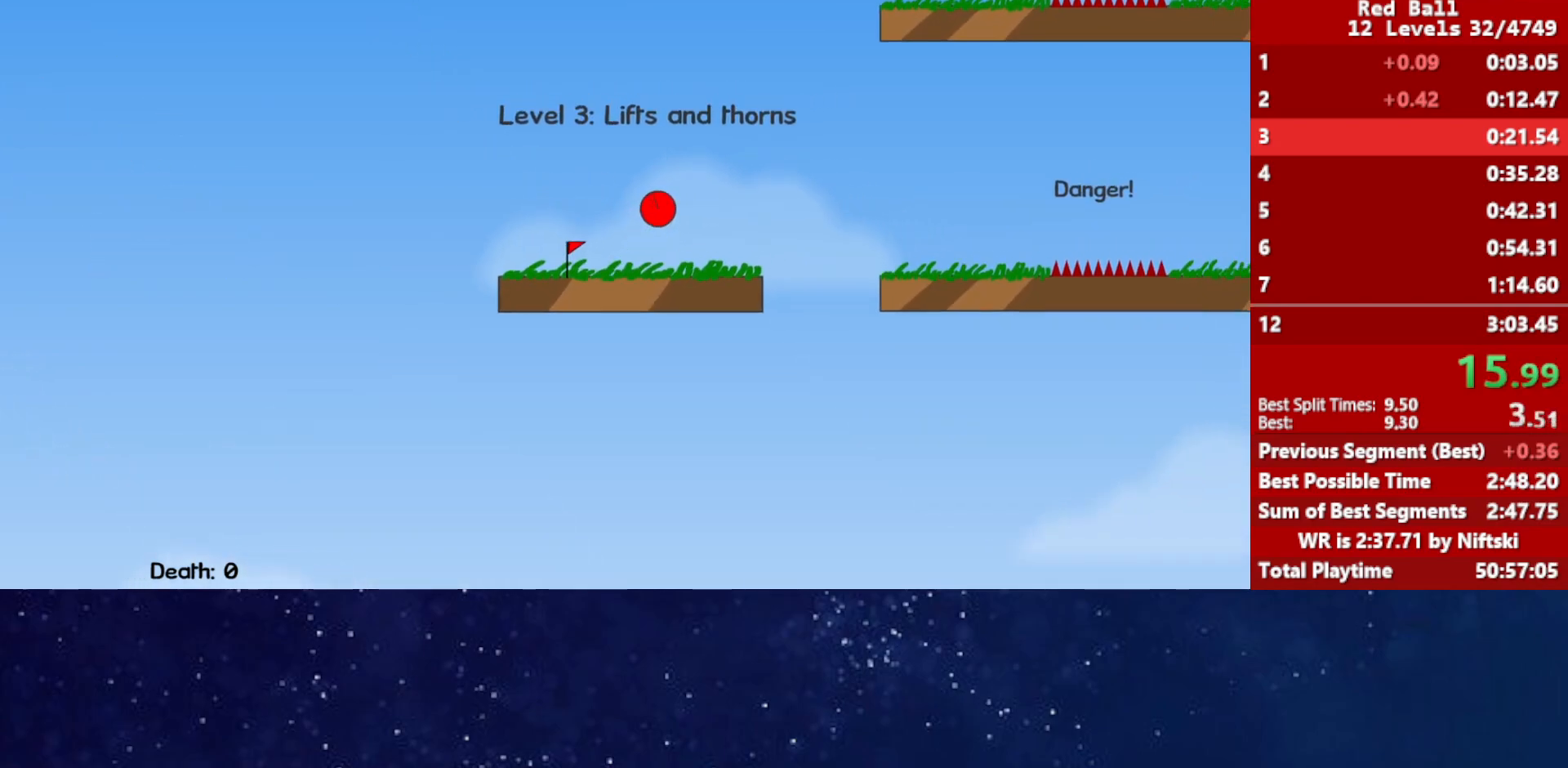
{"keys": ["right", "up"], "events": []}
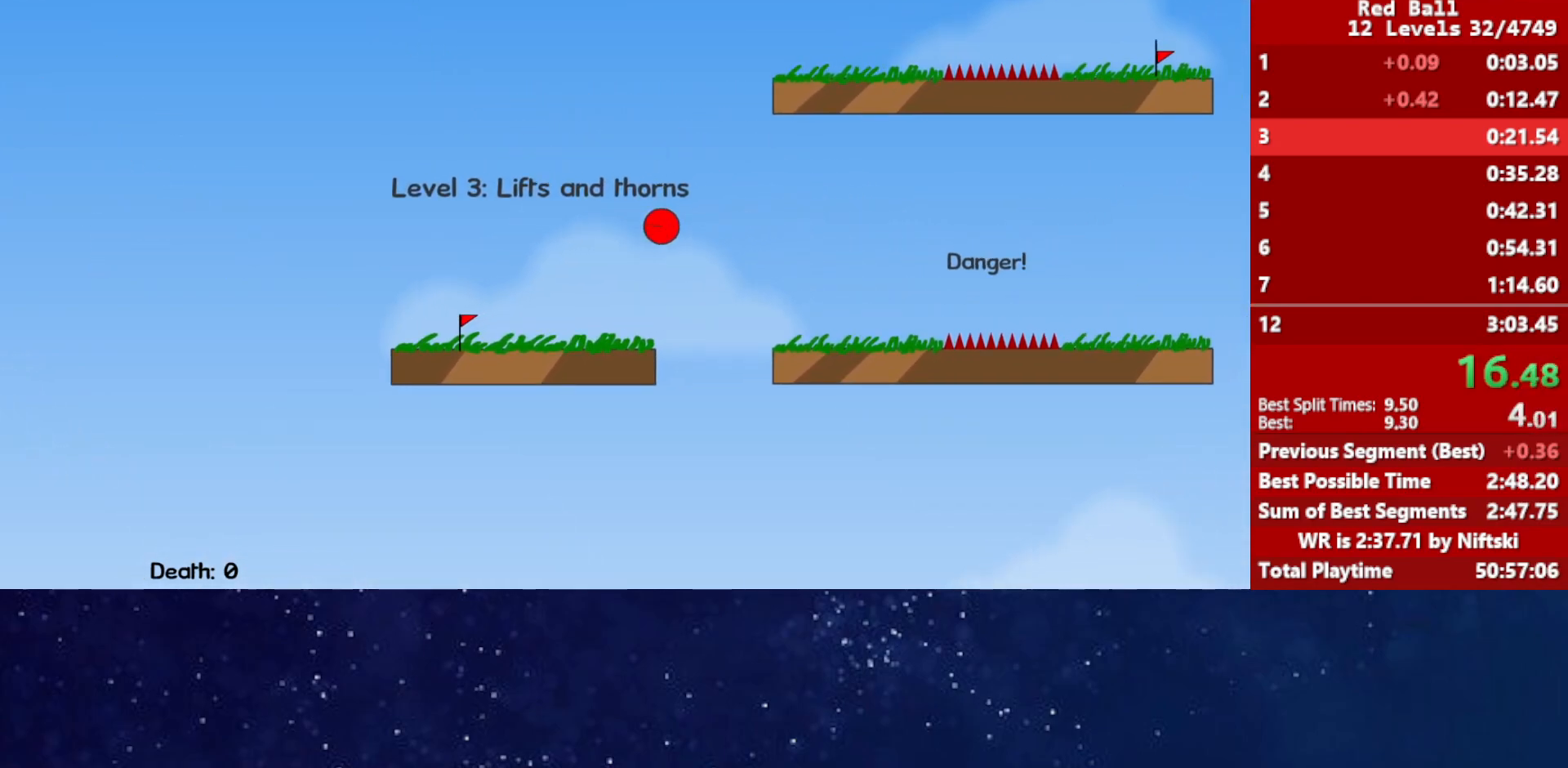
{"keys": ["right", "up"], "events": []}
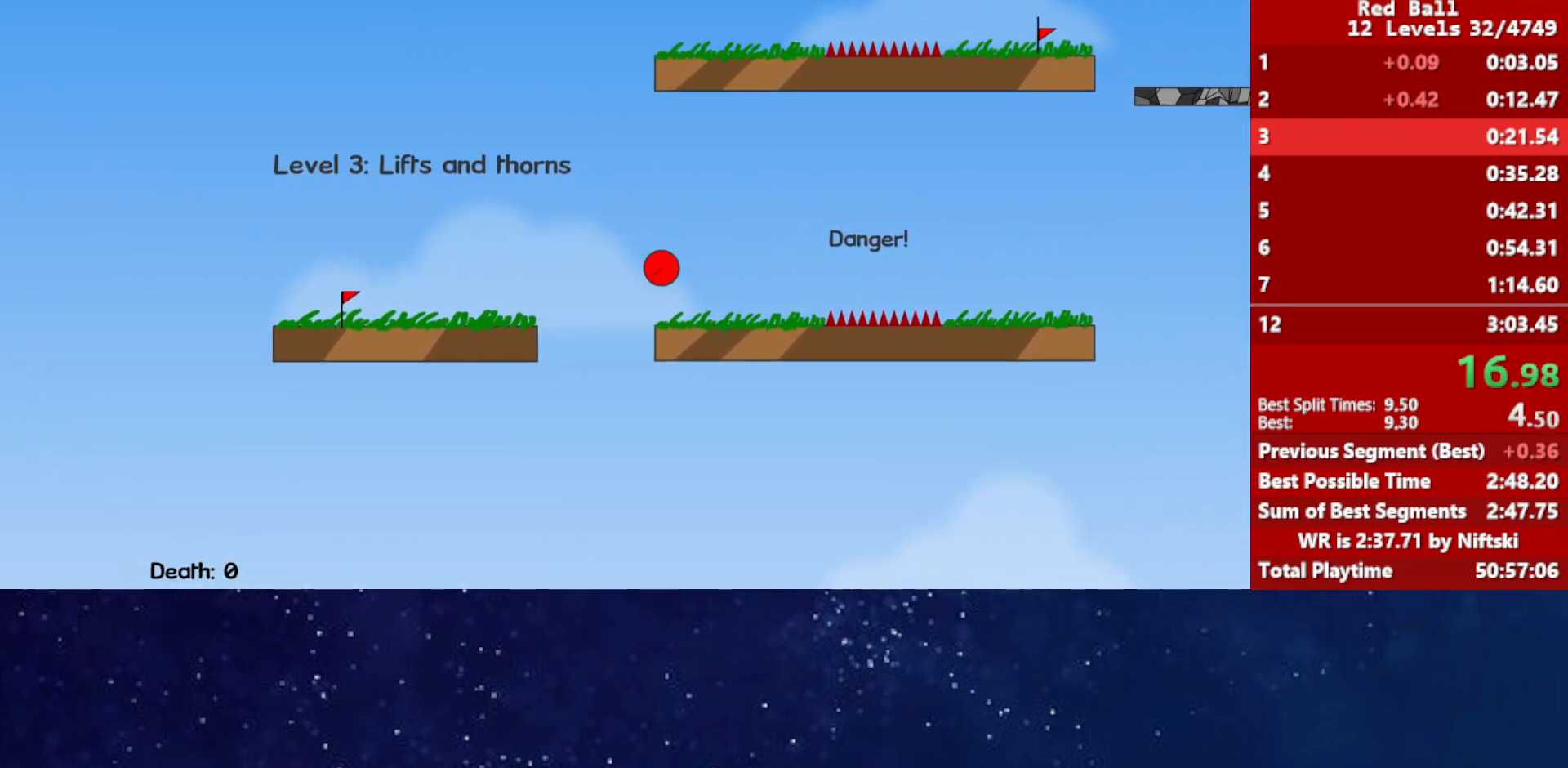
{"keys": ["right", "up"], "events": []}
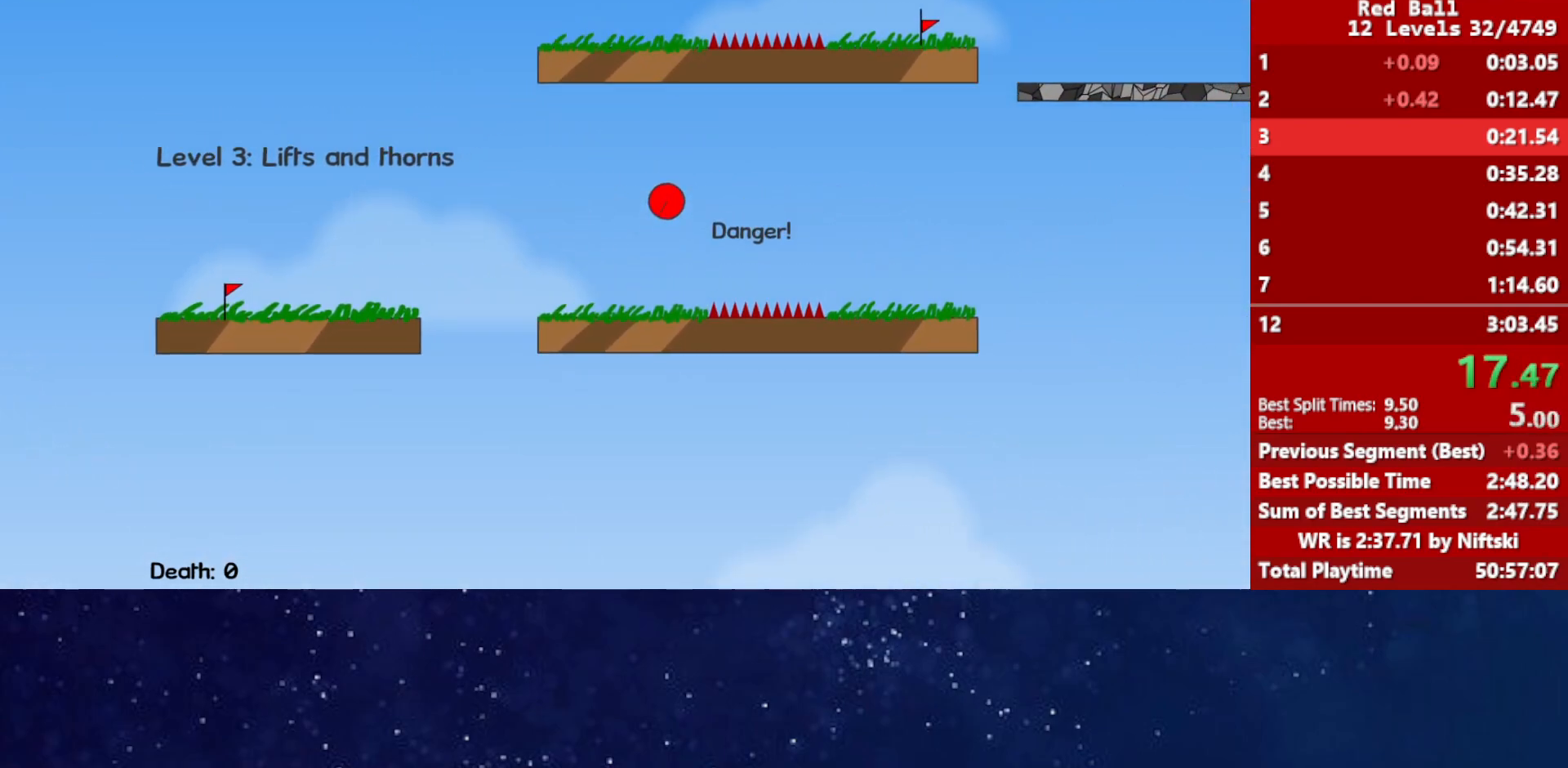
{"keys": ["right", "up"], "events": []}
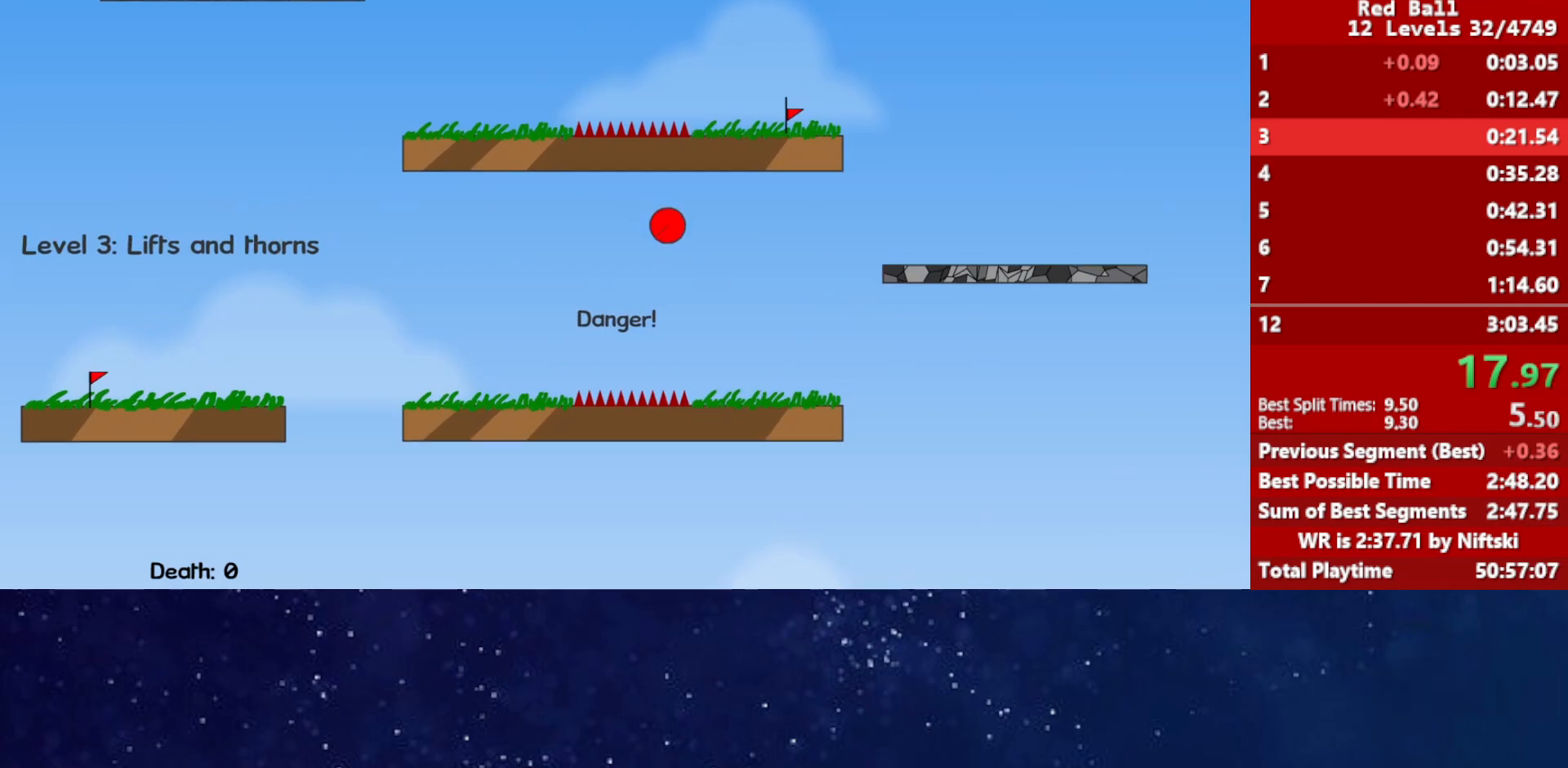
{"keys": ["right", "up"], "events": []}
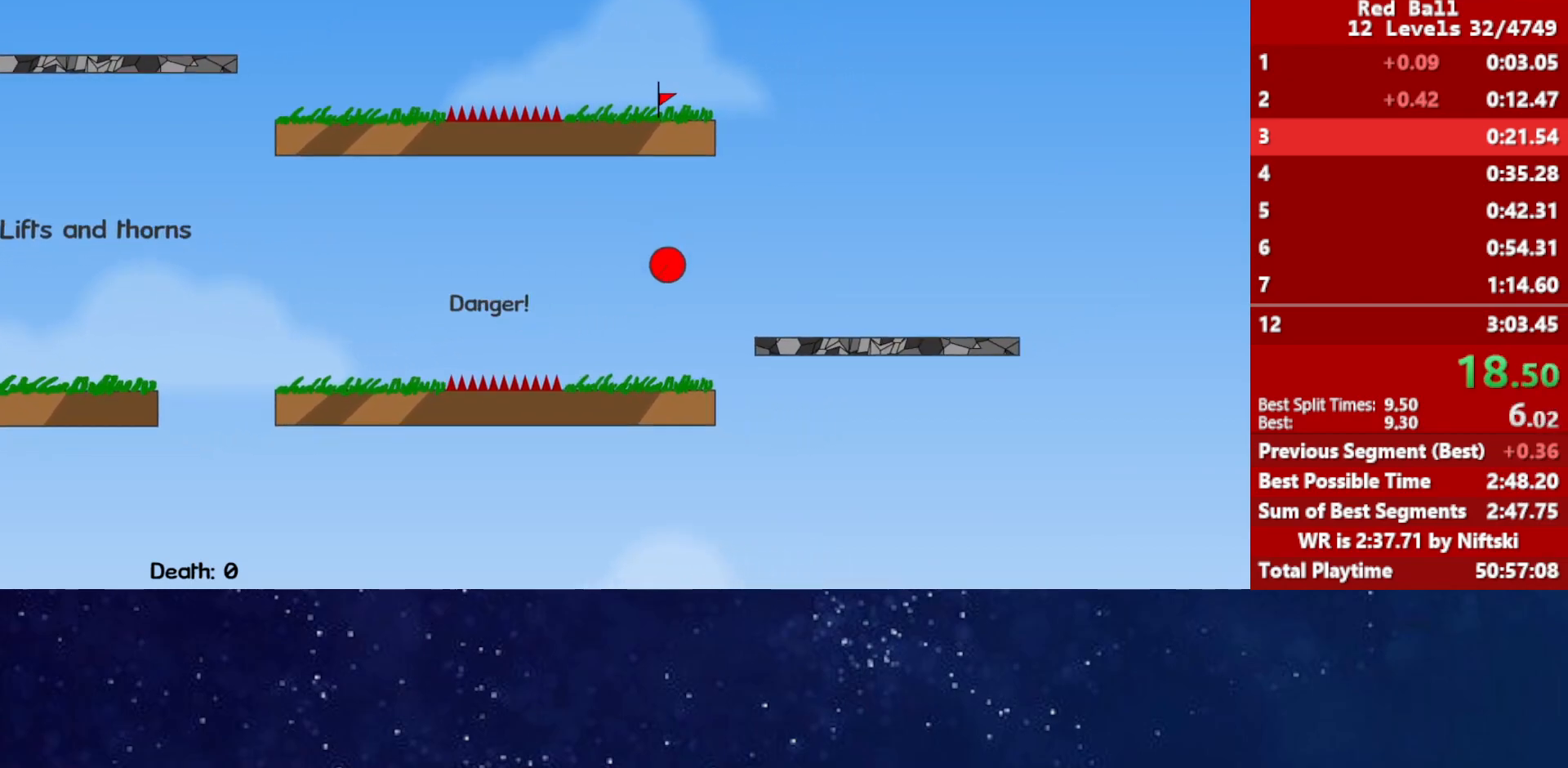
{"keys": ["right", "up"], "events": [[50, "up", "up"], [367, "up", "down"]]}
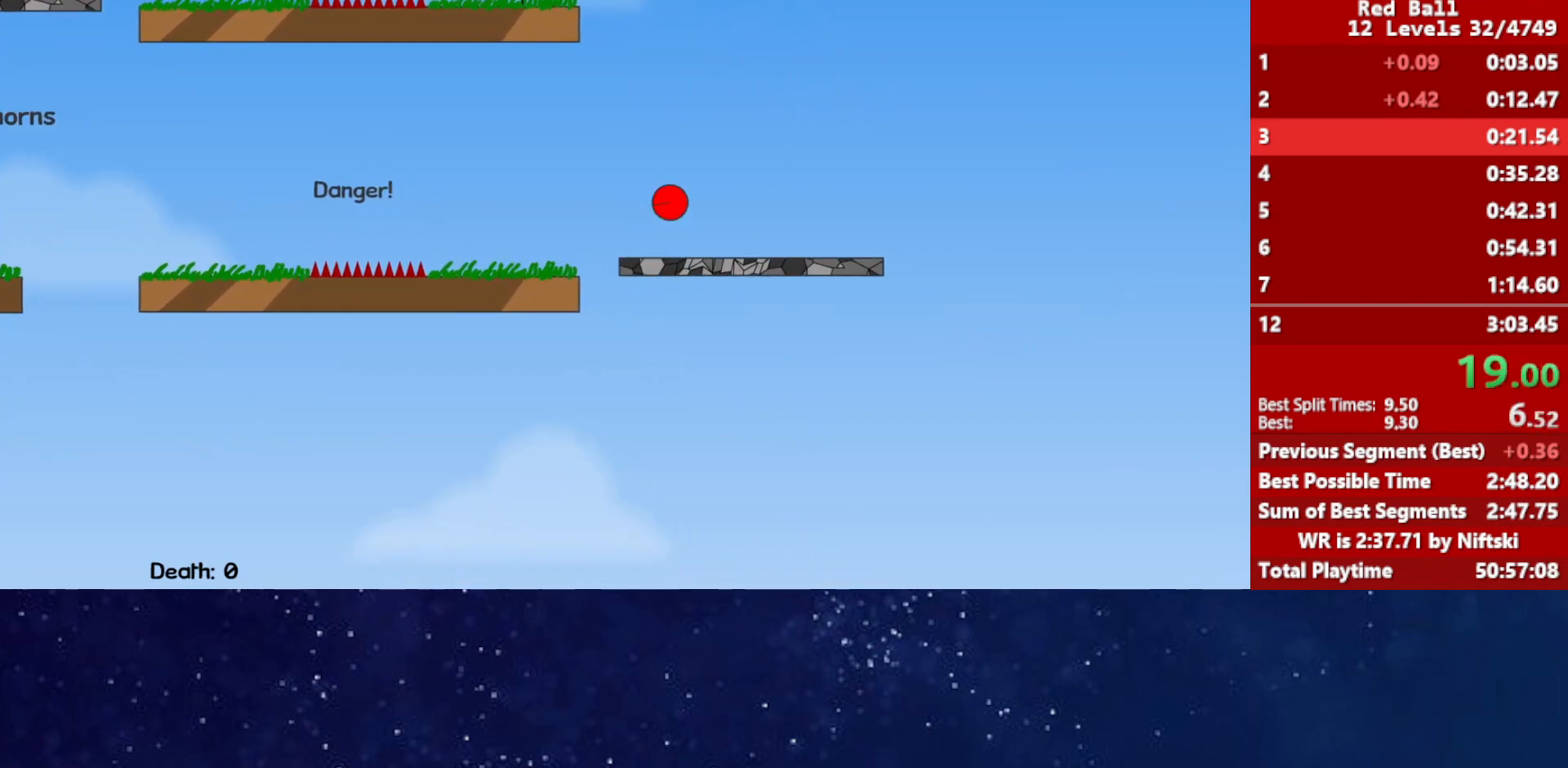
{"keys": ["left", "up"], "events": [[283, "left", "down"], [283, "right", "up"]]}
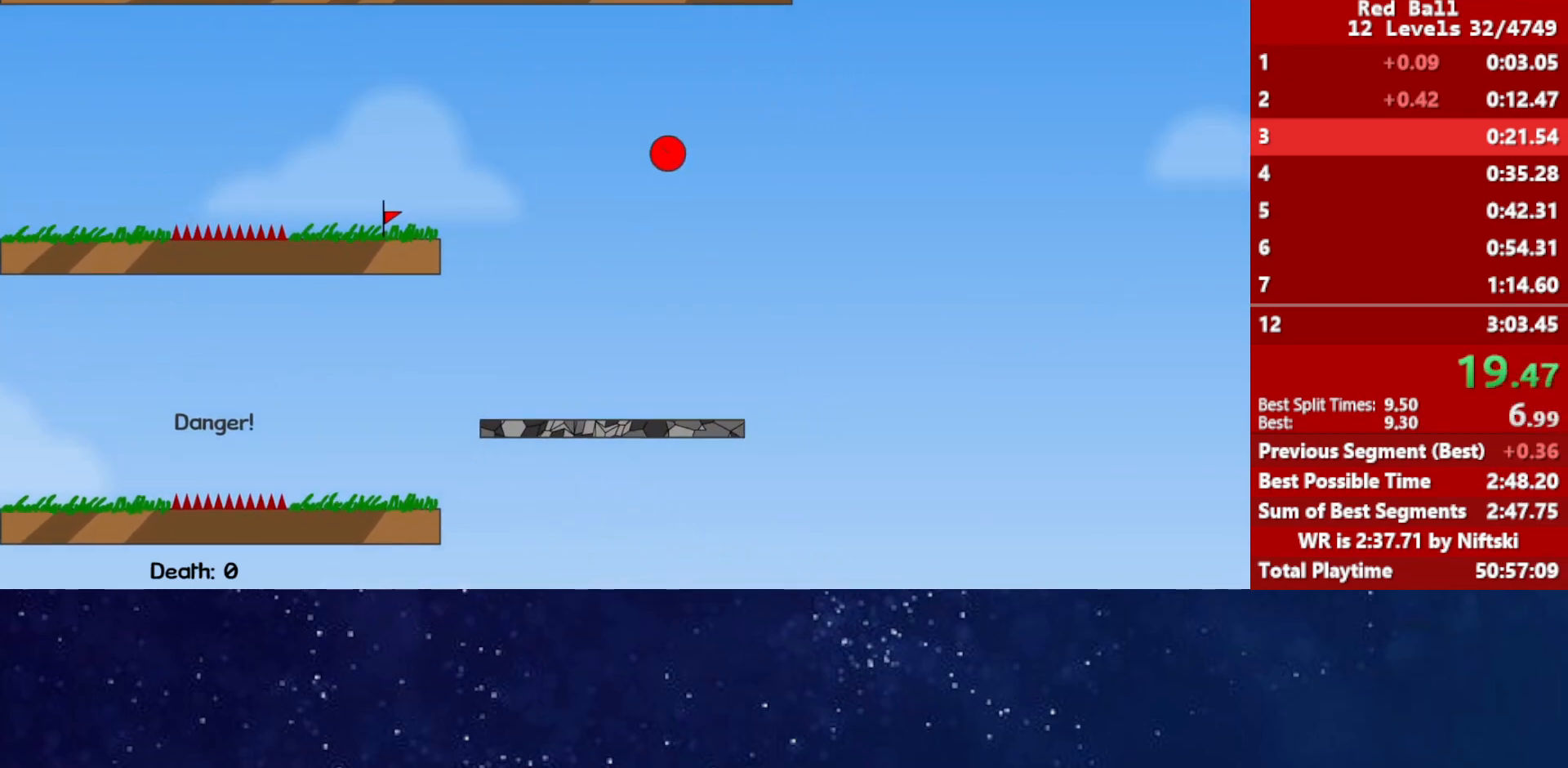
{"keys": ["up"], "events": [[117, "left", "up"]]}
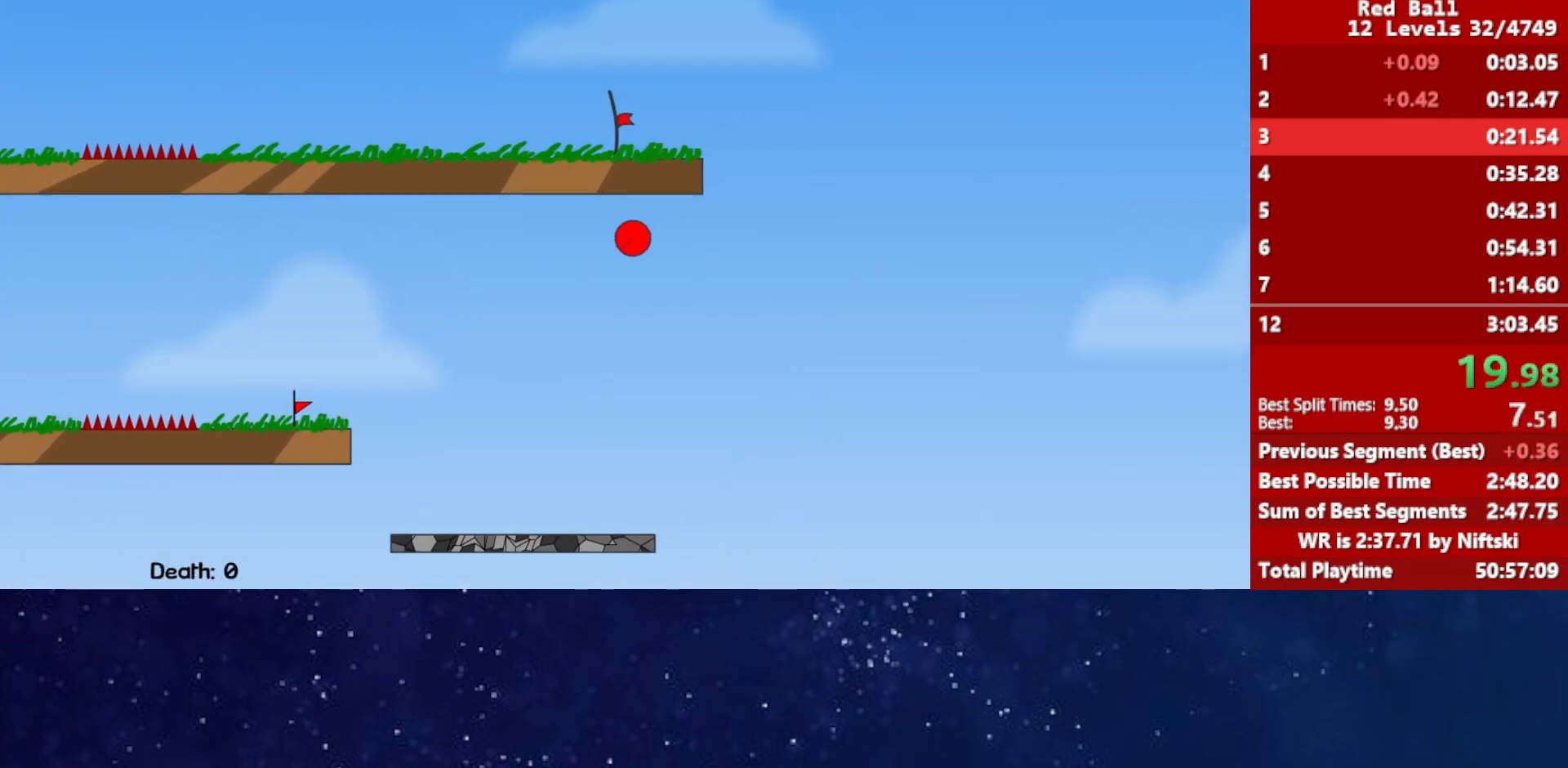
{"keys": ["right", "up"], "events": [[317, "right", "down"]]}
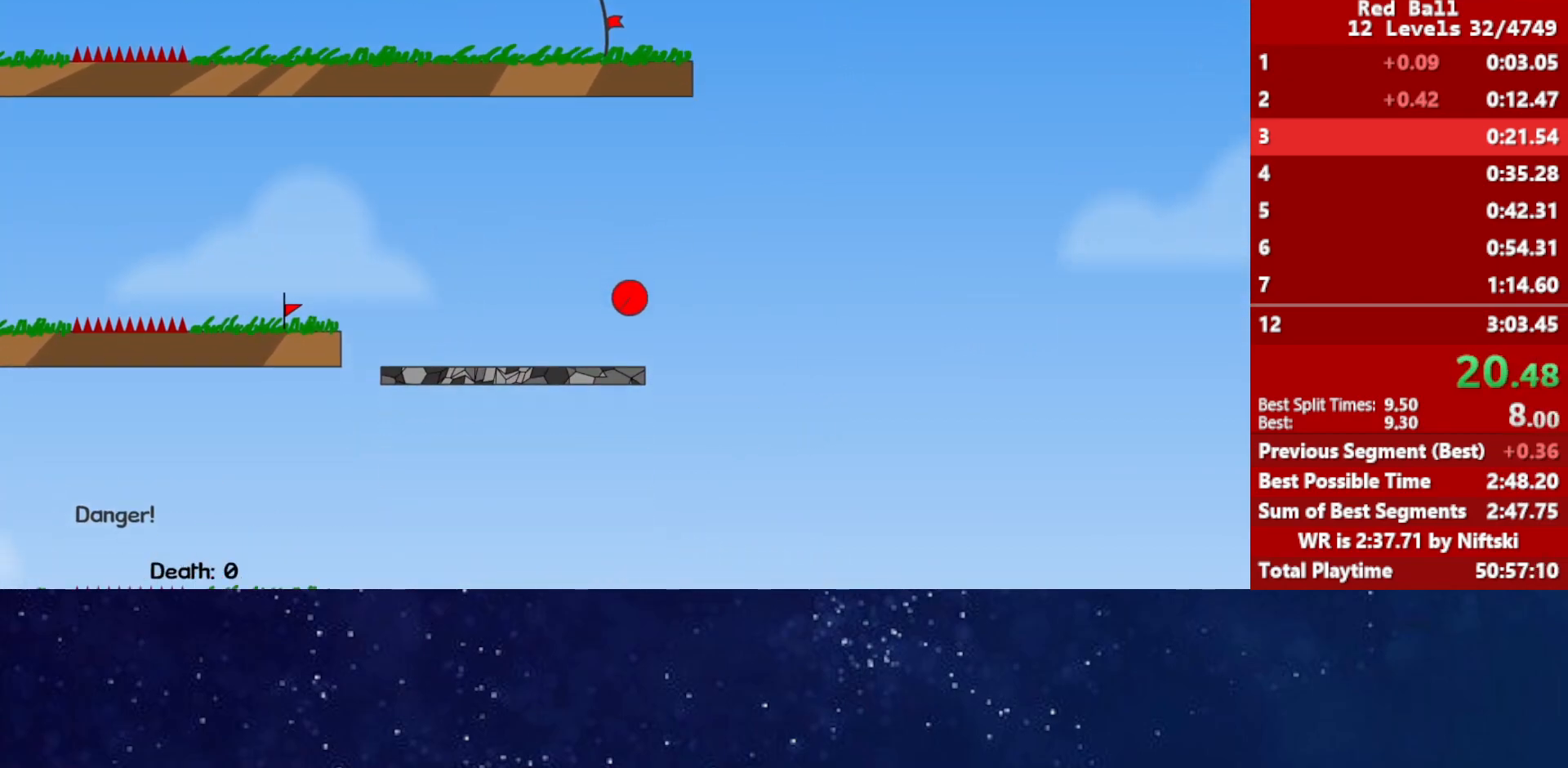
{"keys": ["left", "up"], "events": [[467, "left", "down"], [467, "right", "up"]]}
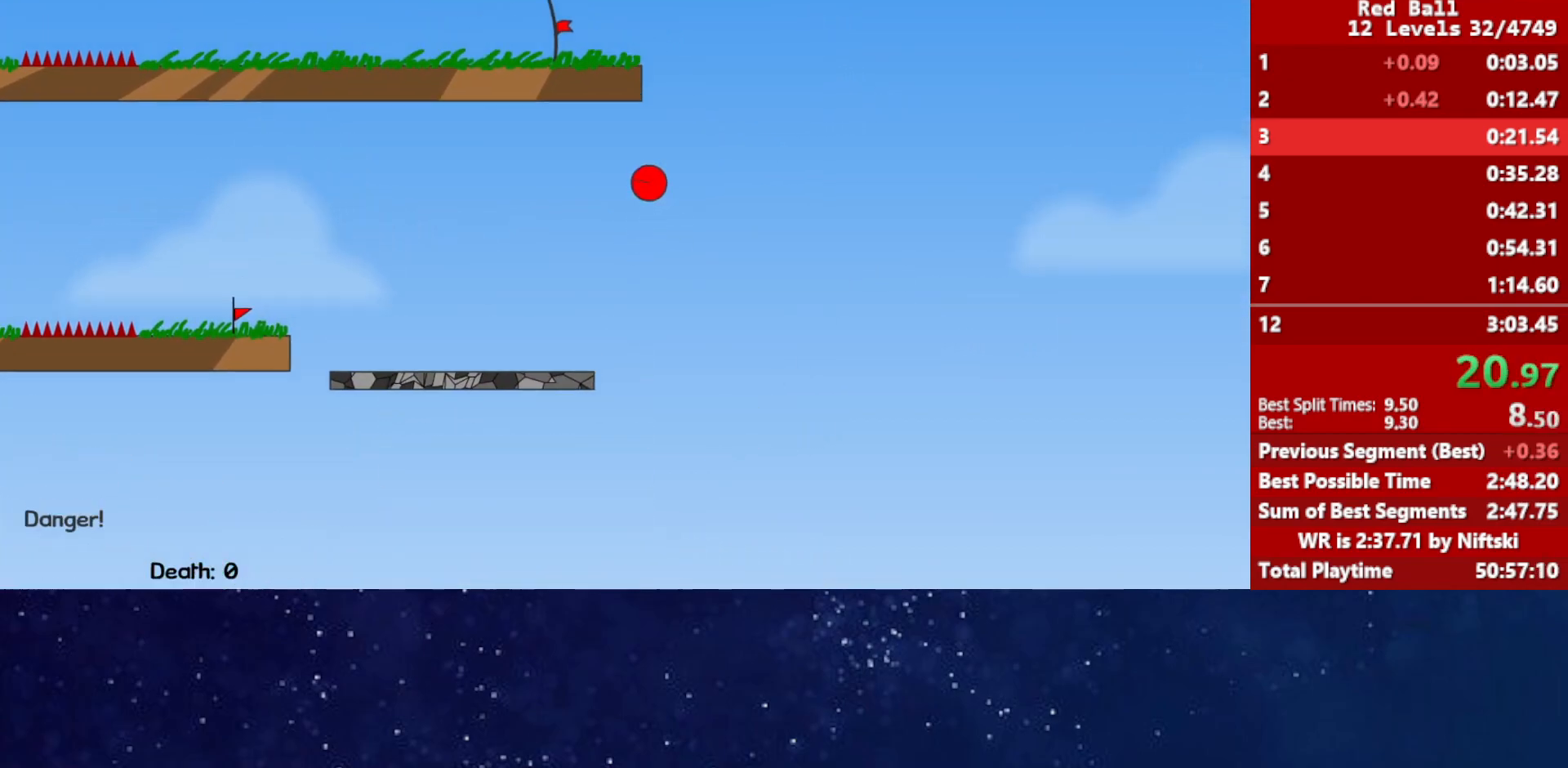
{"keys": ["left"], "events": [[383, "up", "up"]]}
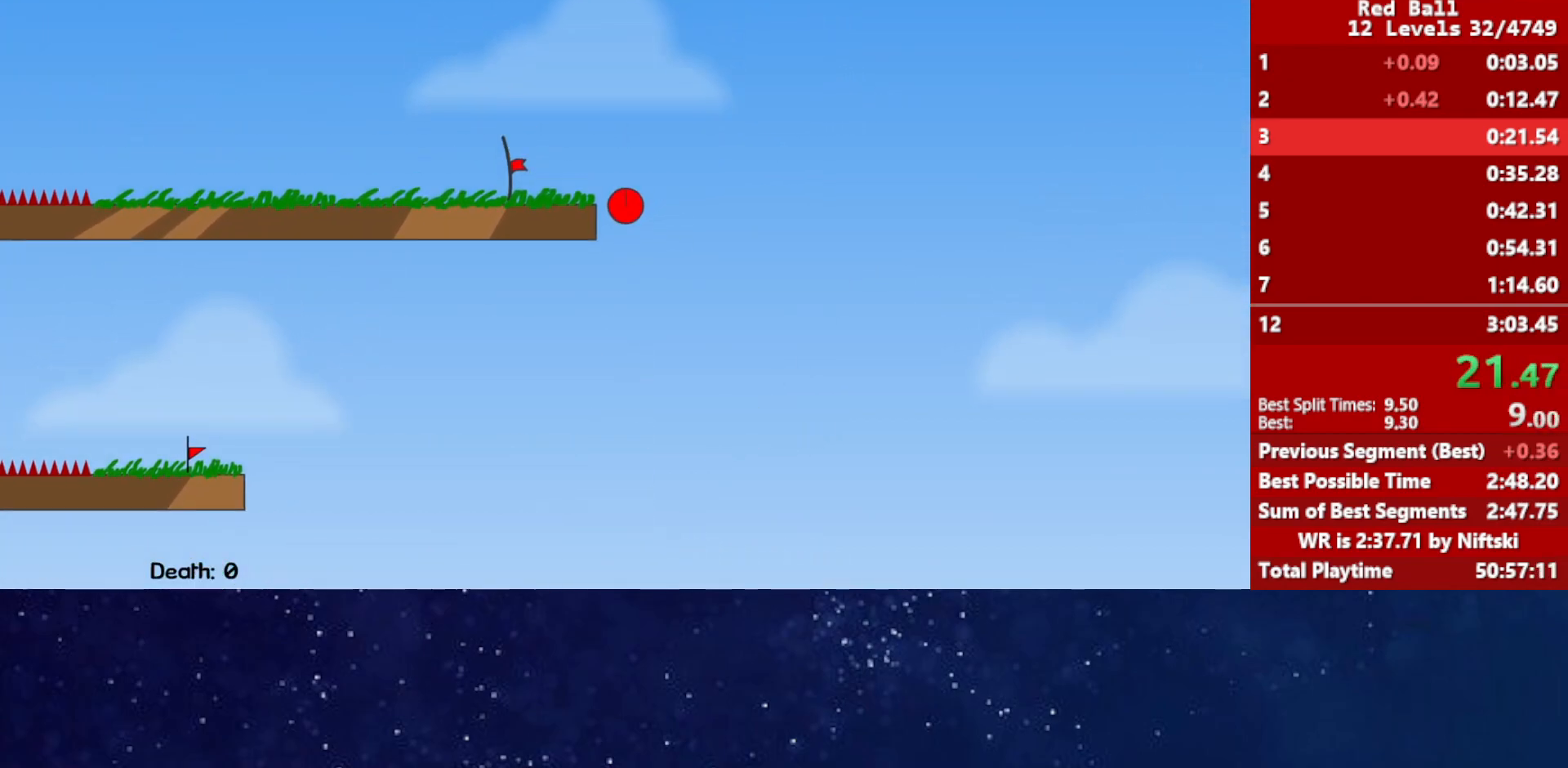
{"keys": ["left"], "events": []}
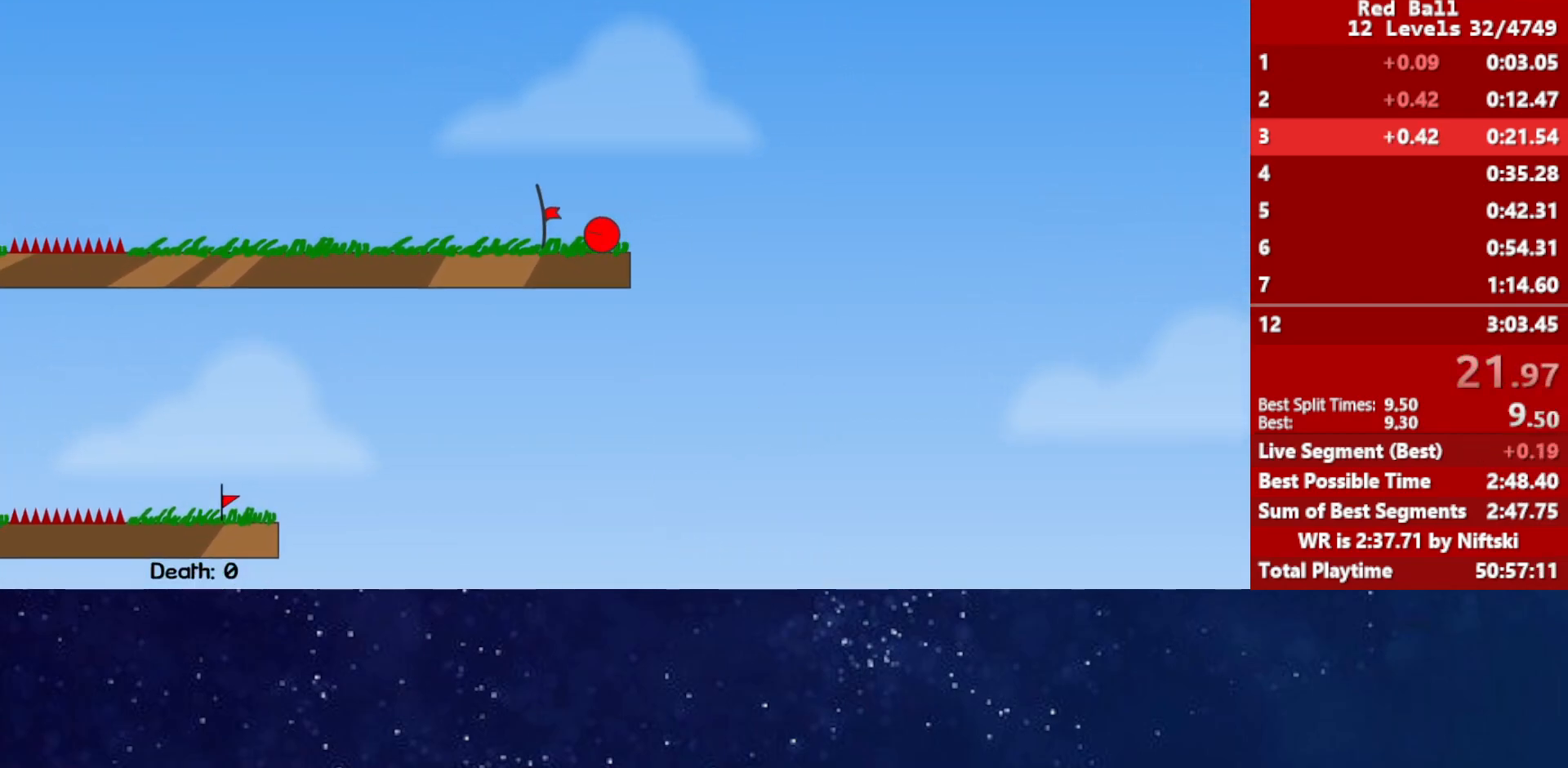
{"keys": [], "events": [[317, "left", "up"]]}
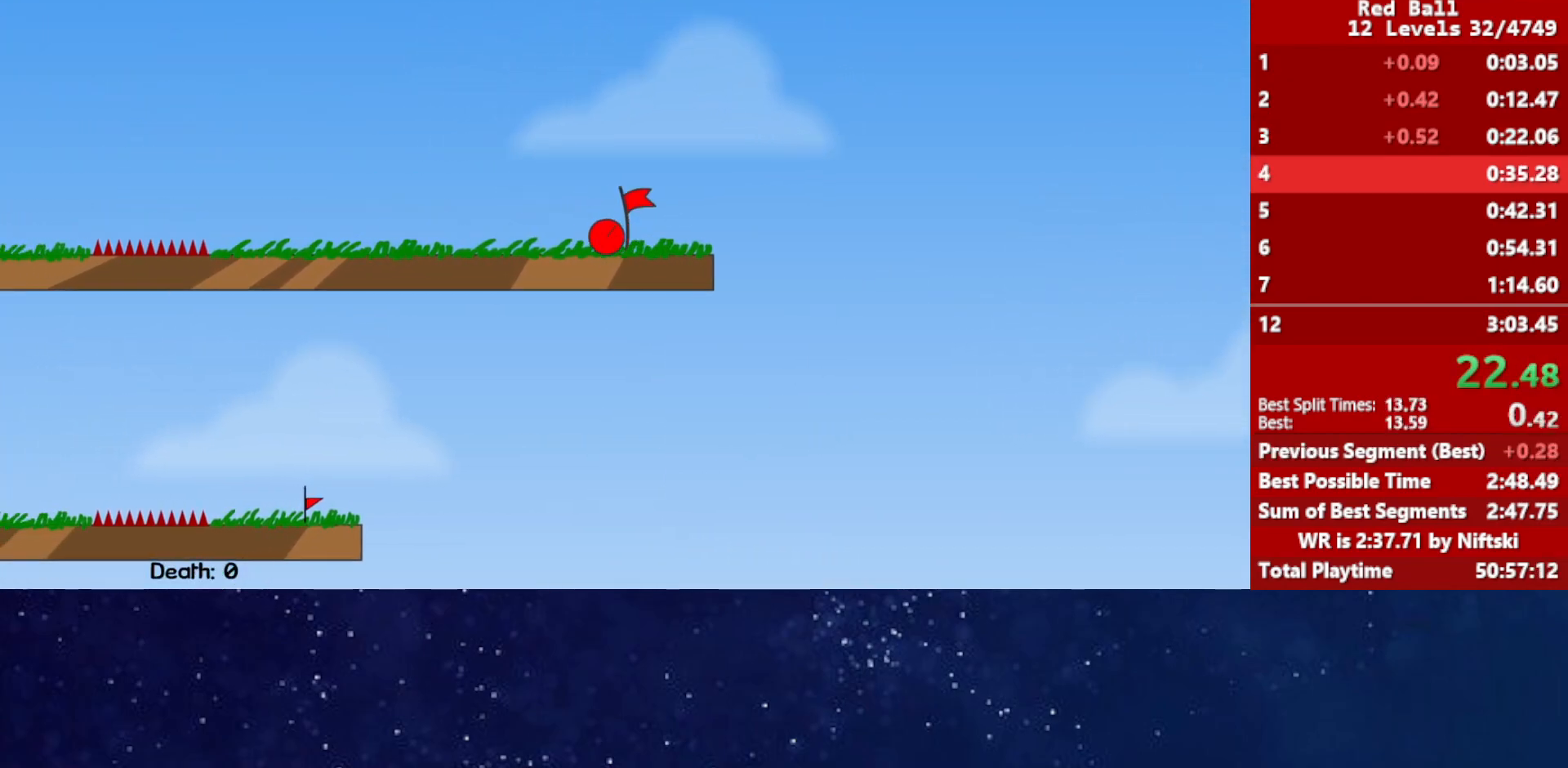
{"keys": [], "events": [[217, "p", "down"], [267, "p", "up"], [317, "p", "down"], [367, "p", "up"]]}
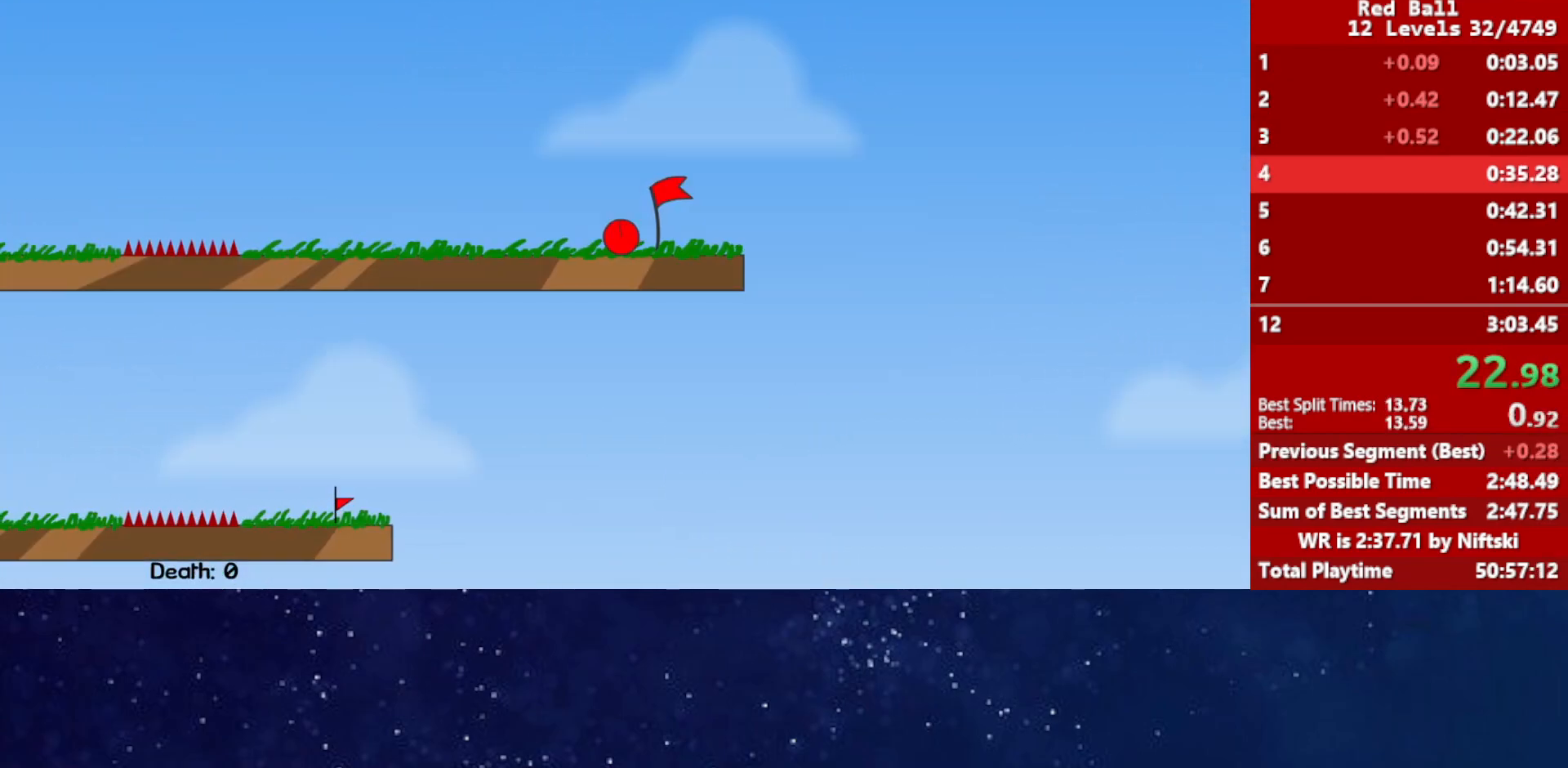
{"keys": [], "events": []}
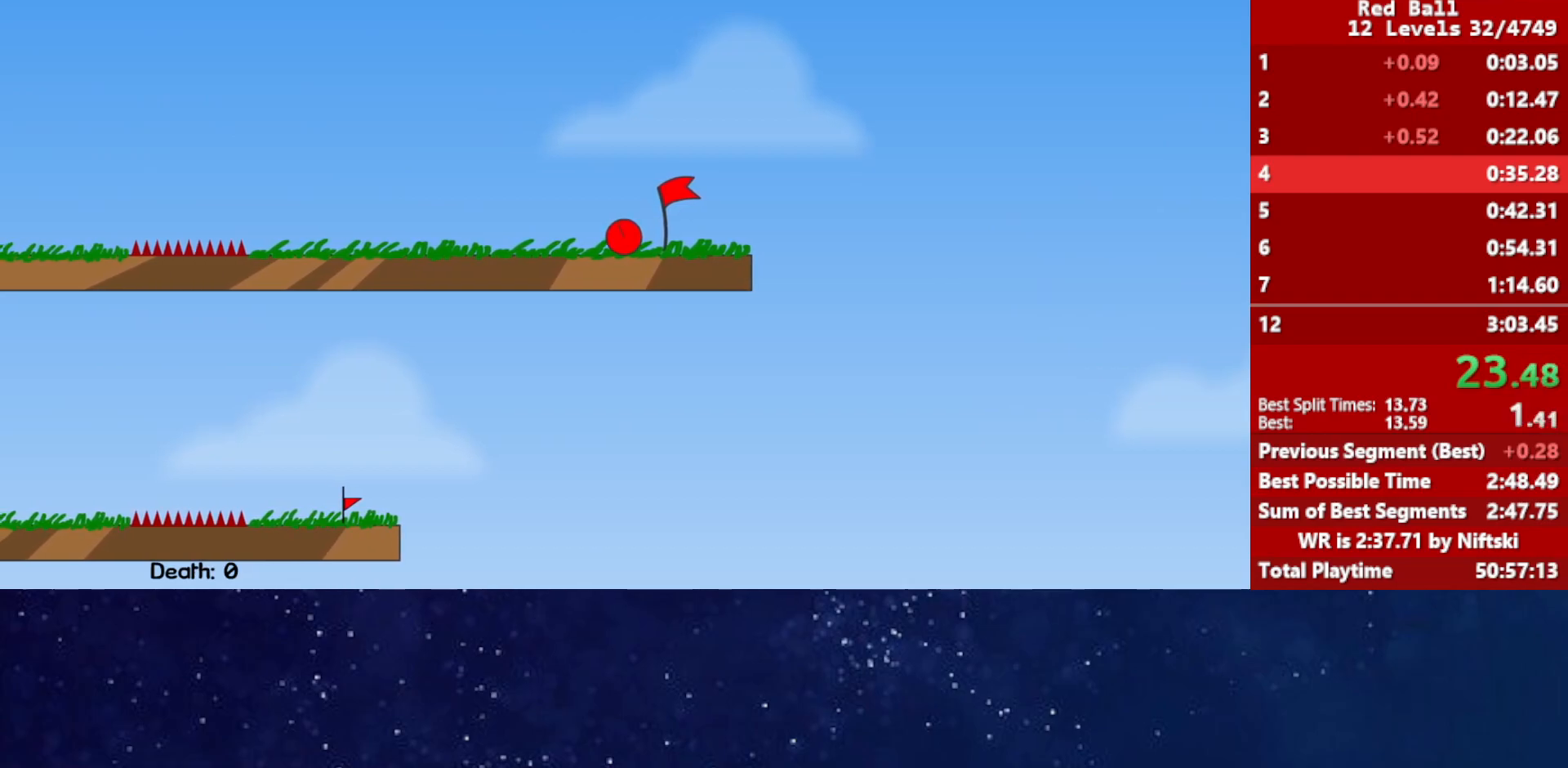
{"keys": [], "events": []}
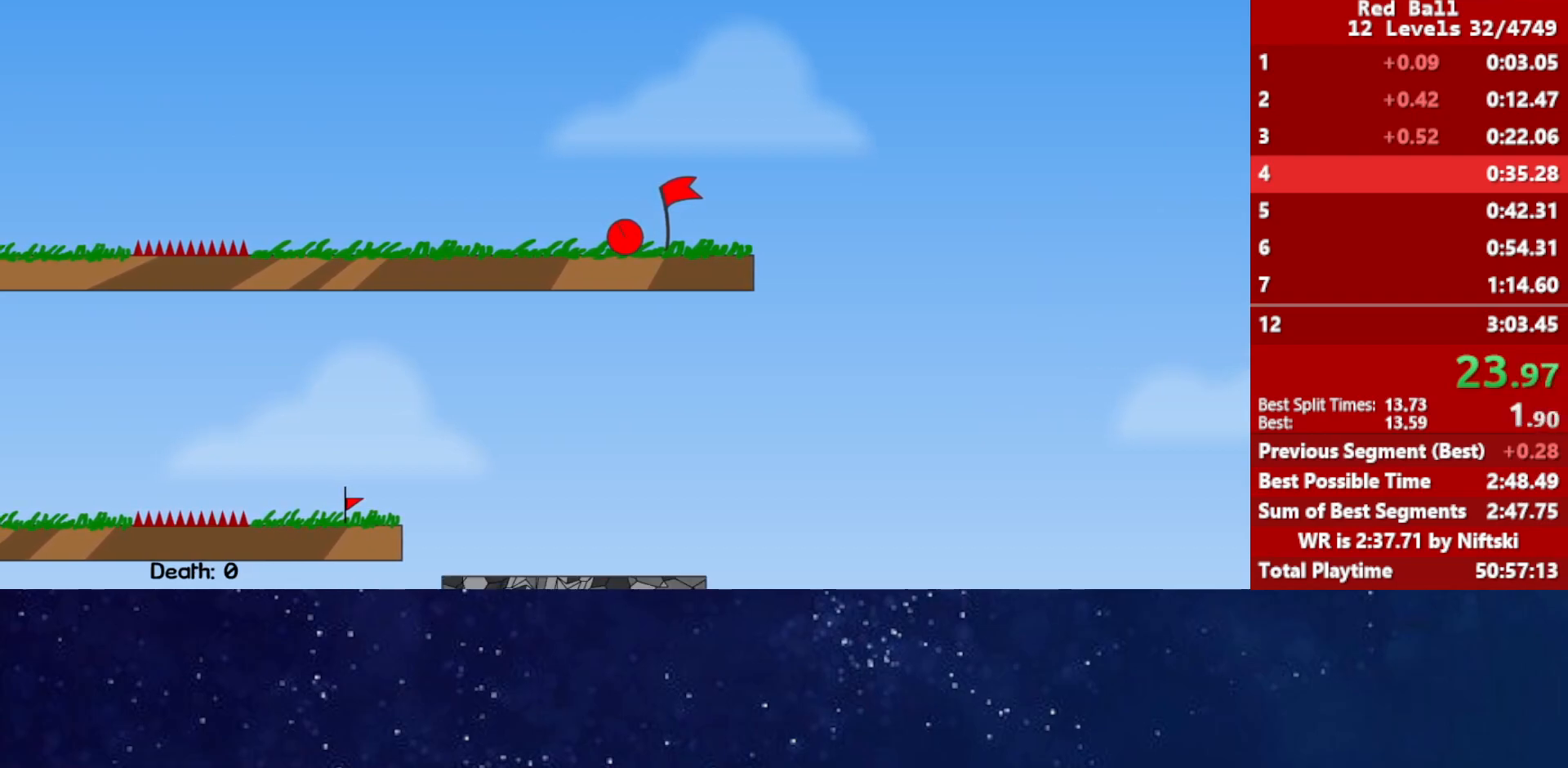
{"keys": [], "events": []}
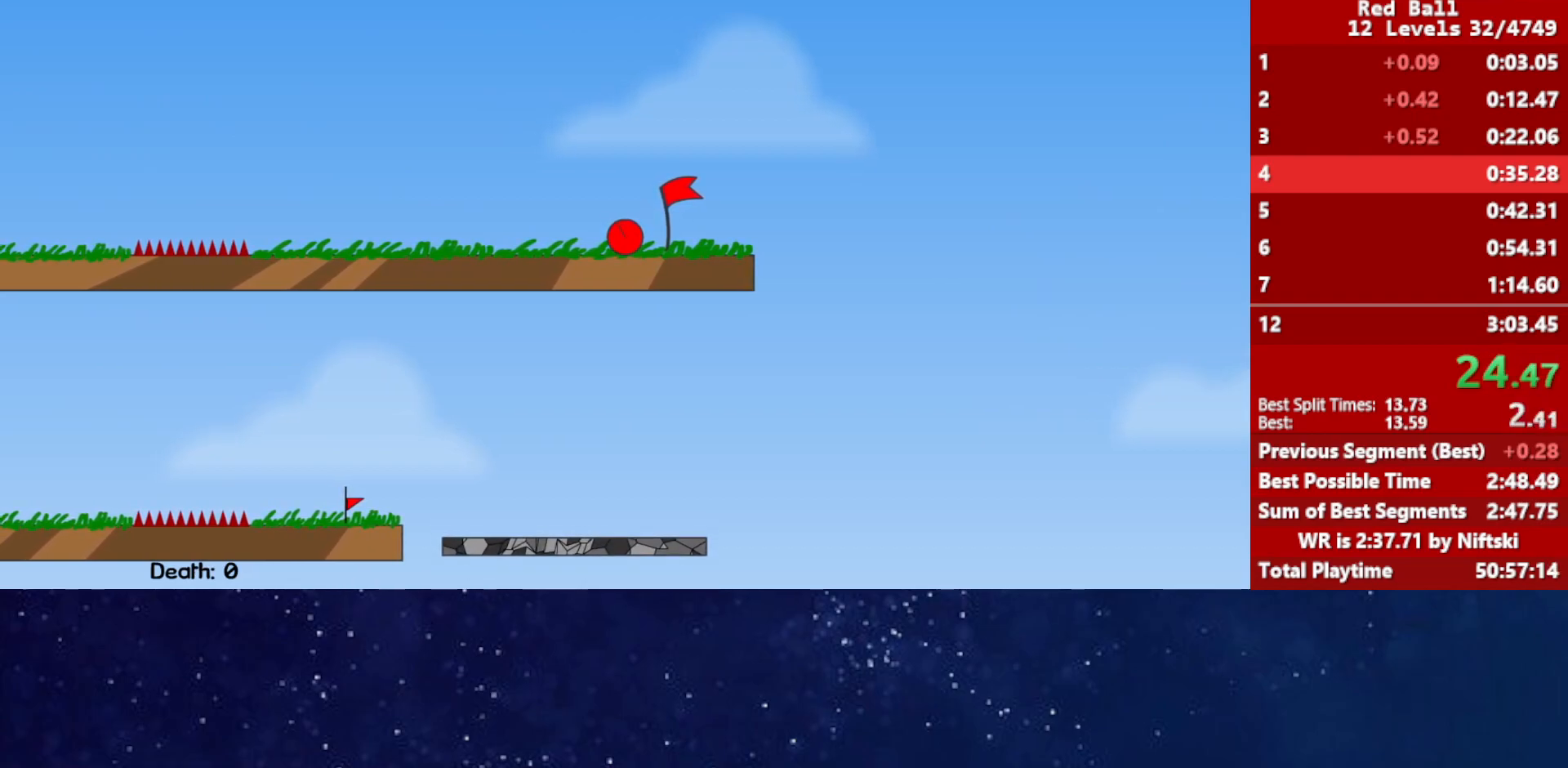
{"keys": [], "events": []}
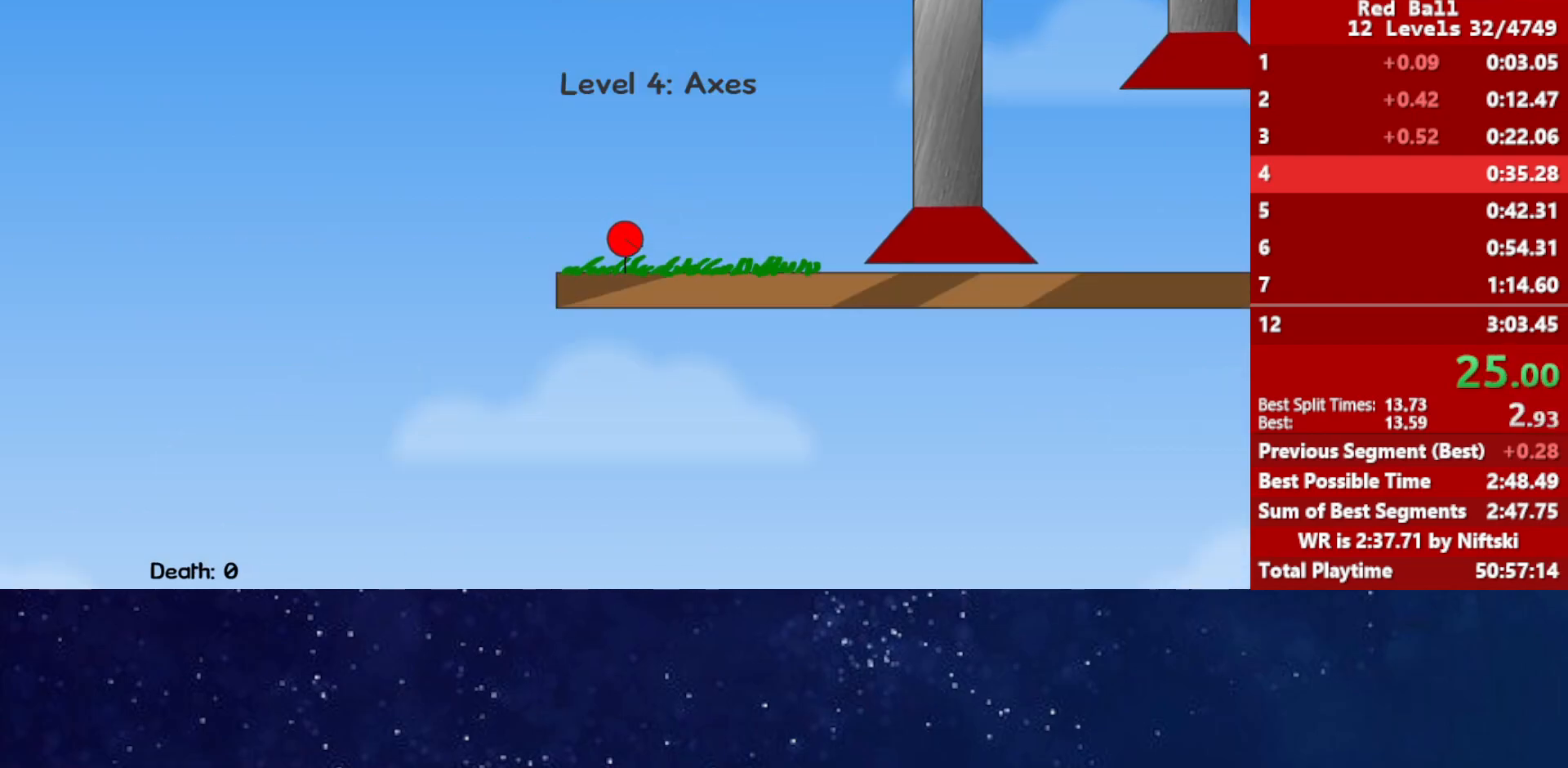
{"keys": [], "events": []}
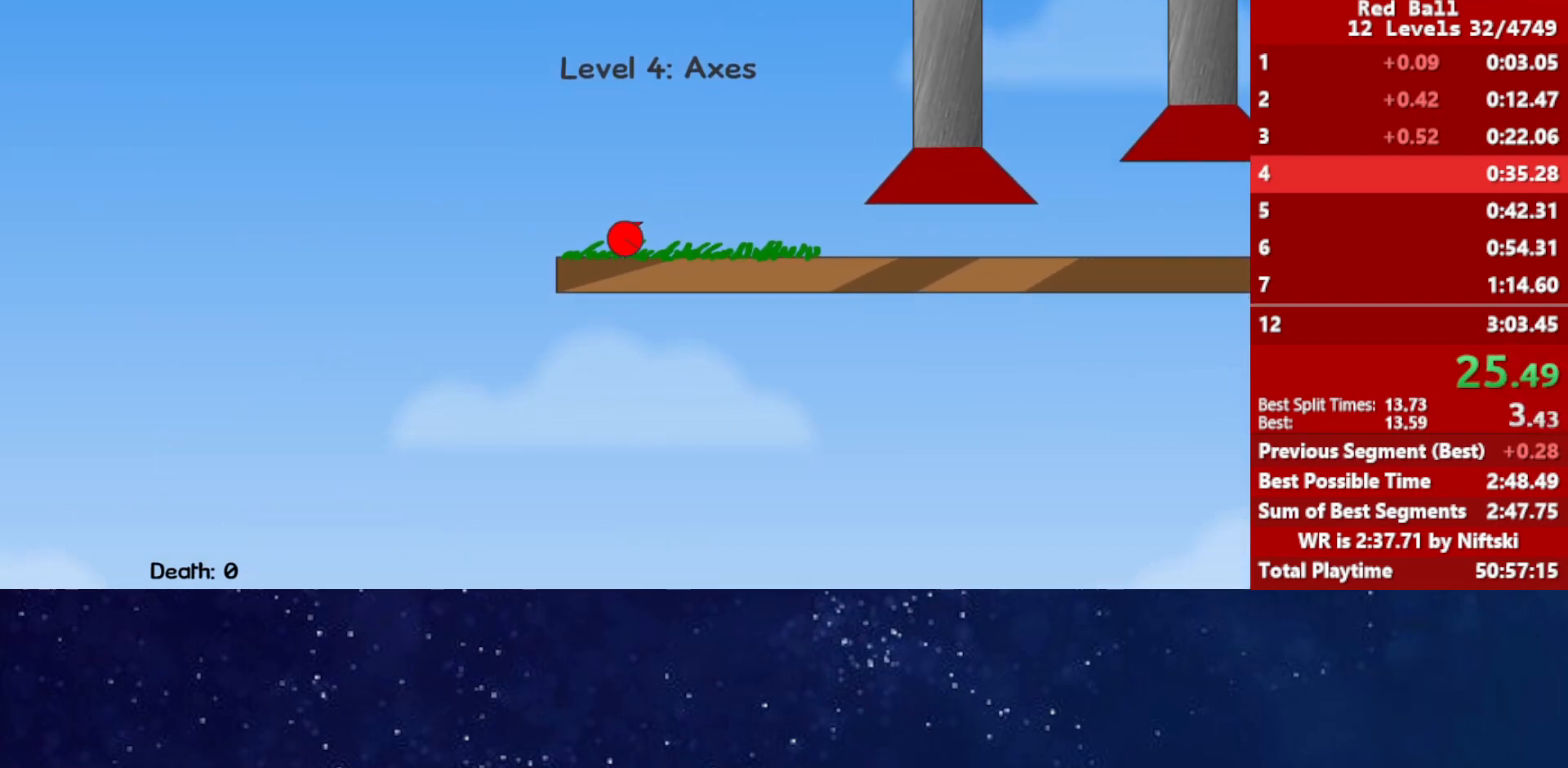
{"keys": ["right"], "events": [[233, "right", "down"]]}
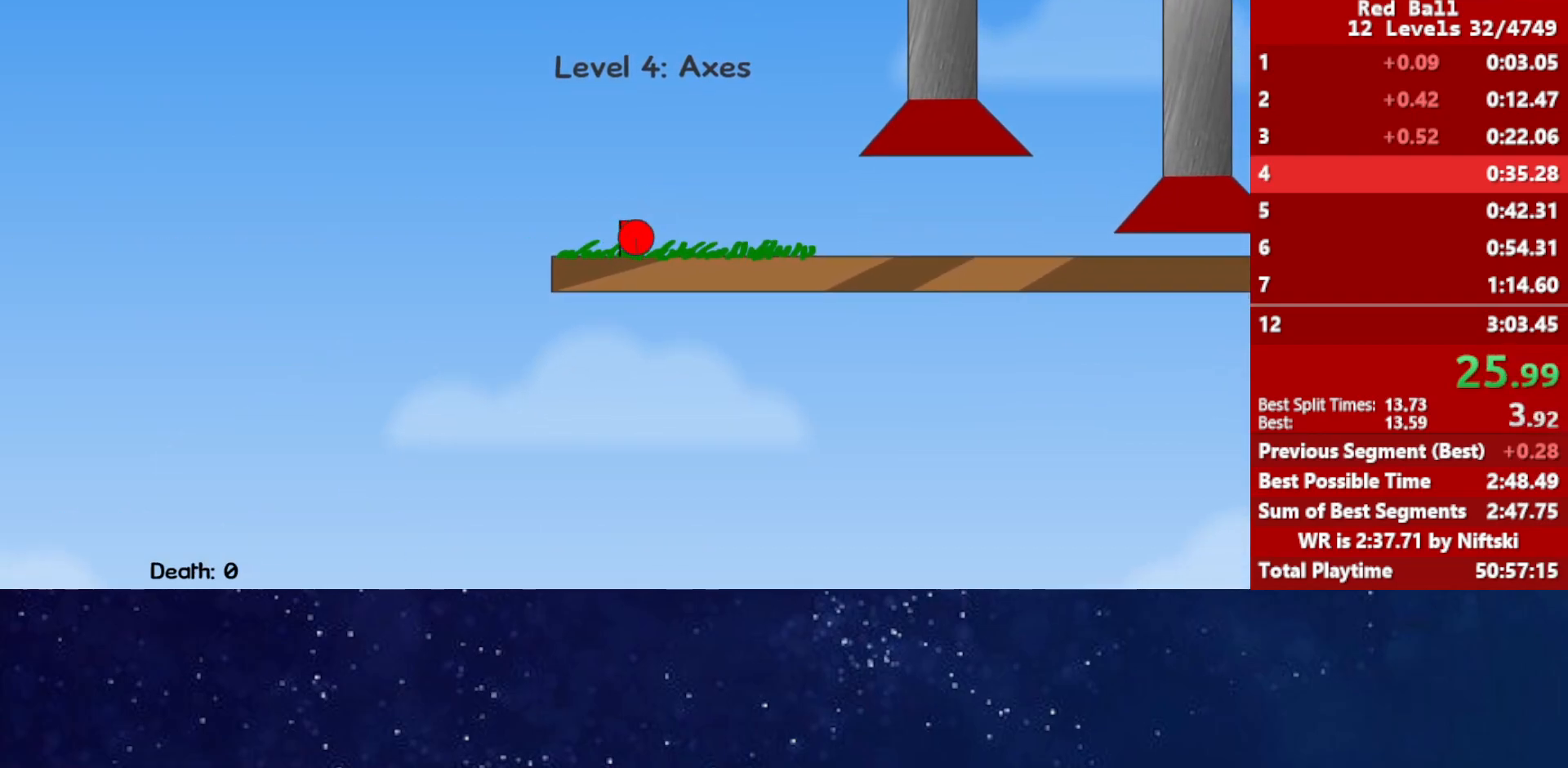
{"keys": ["right"], "events": []}
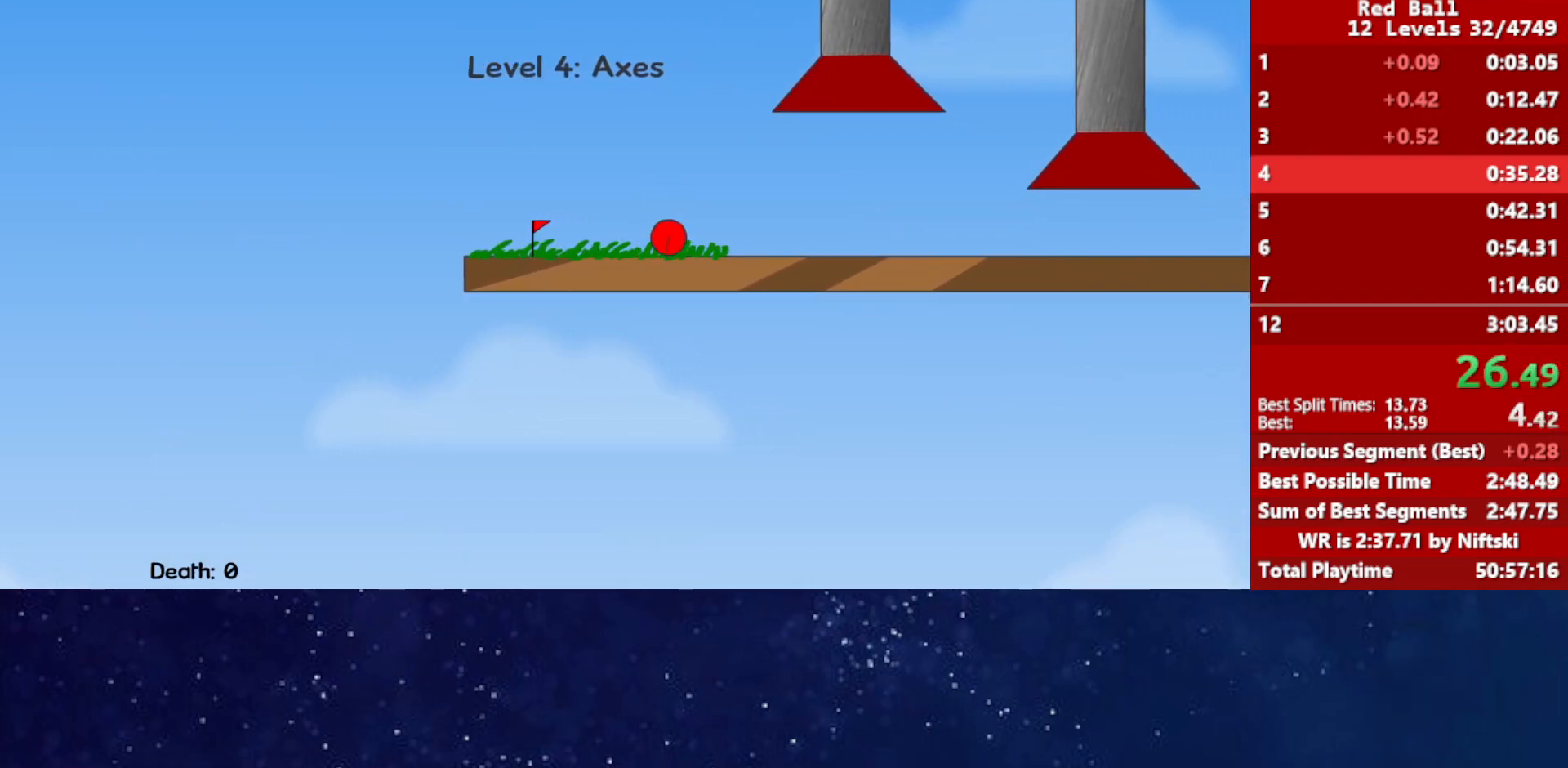
{"keys": ["right"], "events": []}
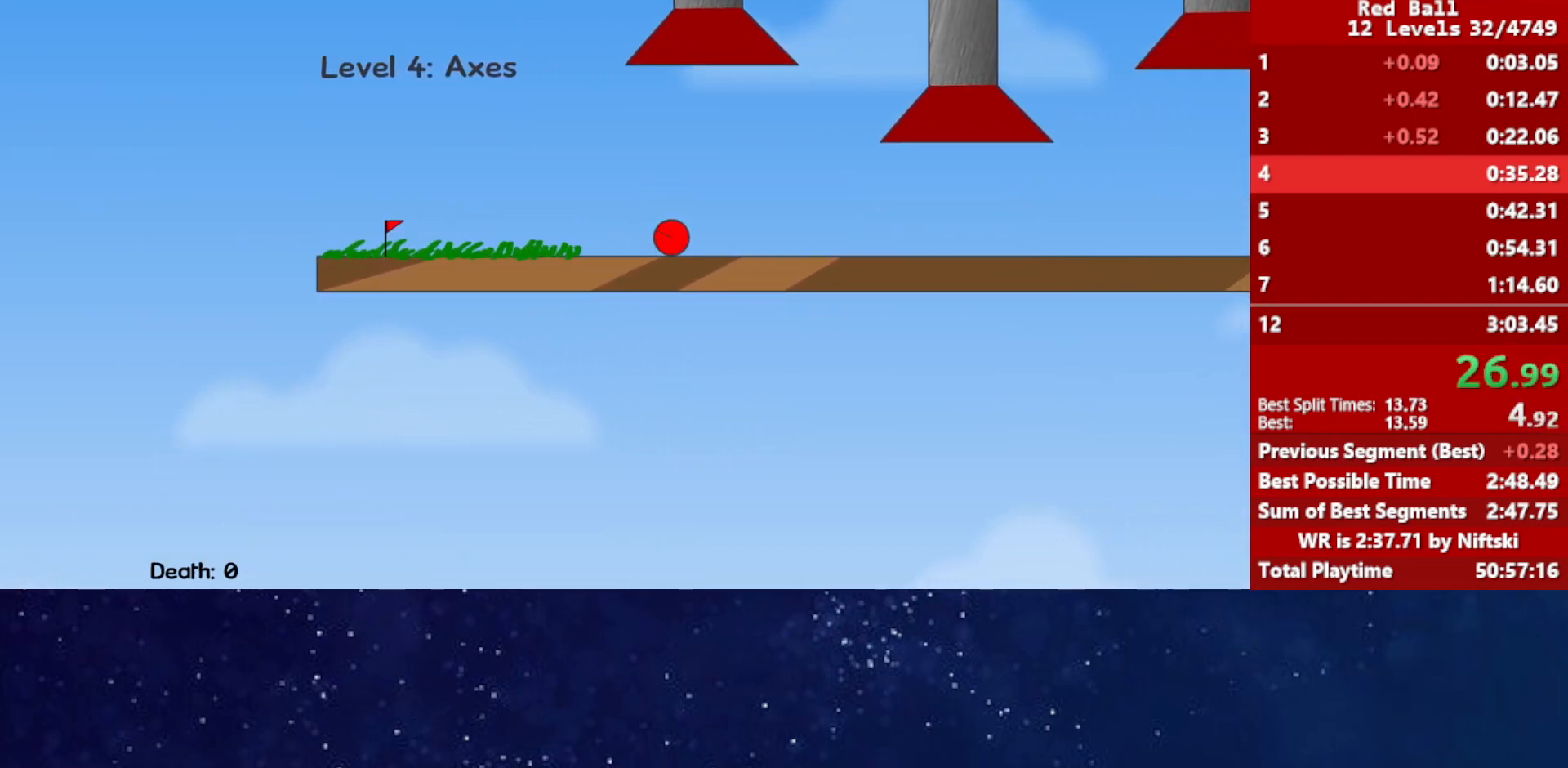
{"keys": ["right"], "events": []}